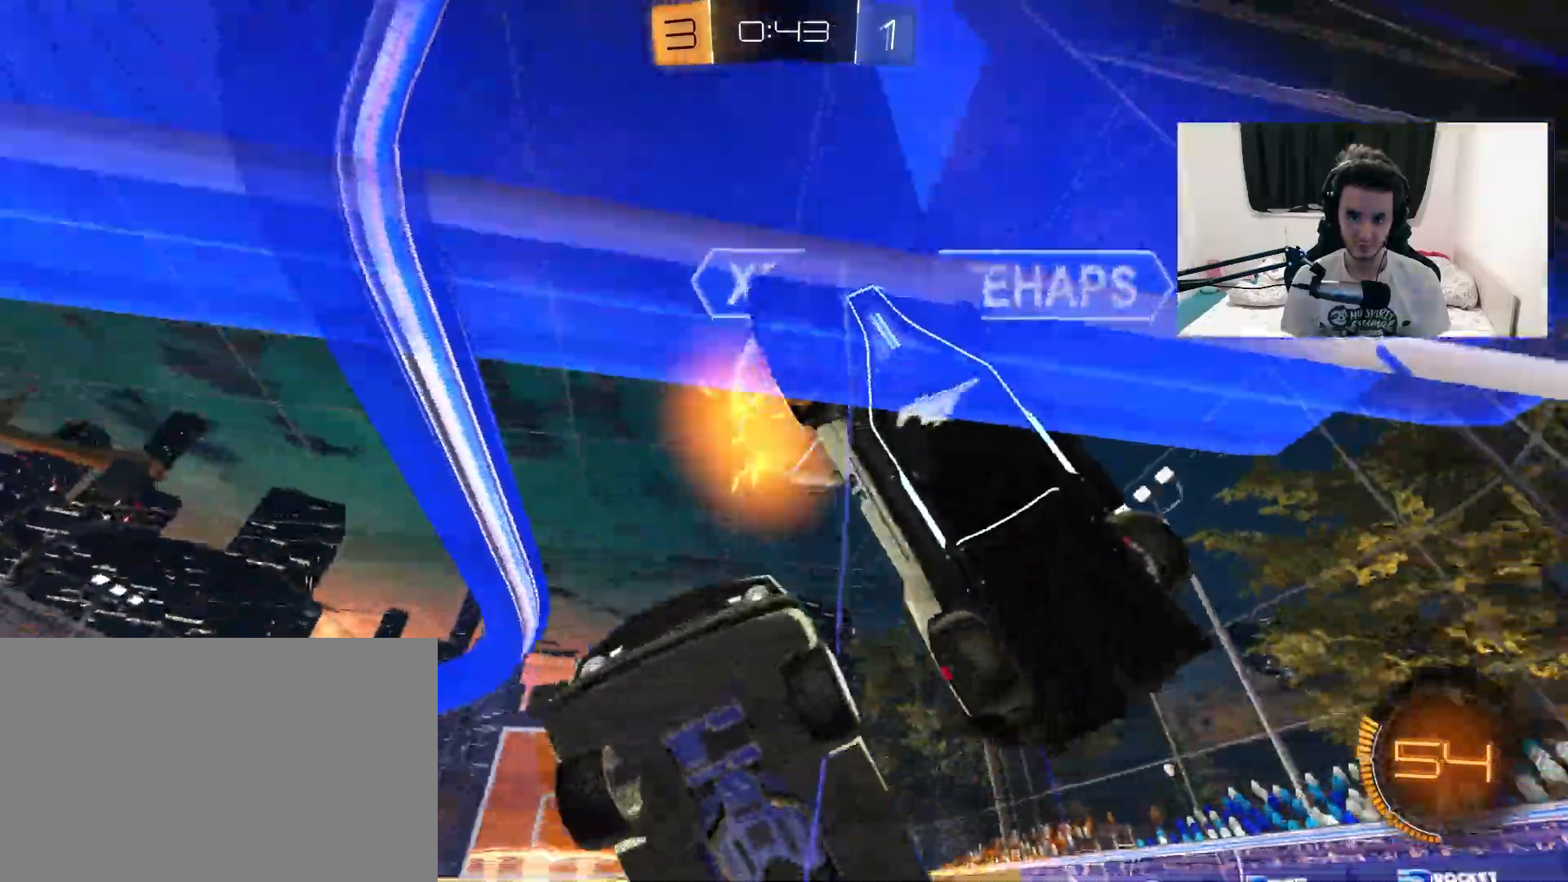
Gameplay with a controller (PlayStation layout); each line is a JSON object with the inputs held at the frame after it (dt_ms = milliseconds from this image to that frame). "events" lists button and stick changes between this image and that frame as [ms after this image, input, new state], when the widget could be followed in between. Not read: HOME SELECT START.
{"dt_ms": 500, "buttons": ["L2"], "left_stick": "right", "right_stick": "center", "events": [[467, "left_stick", "right"]]}
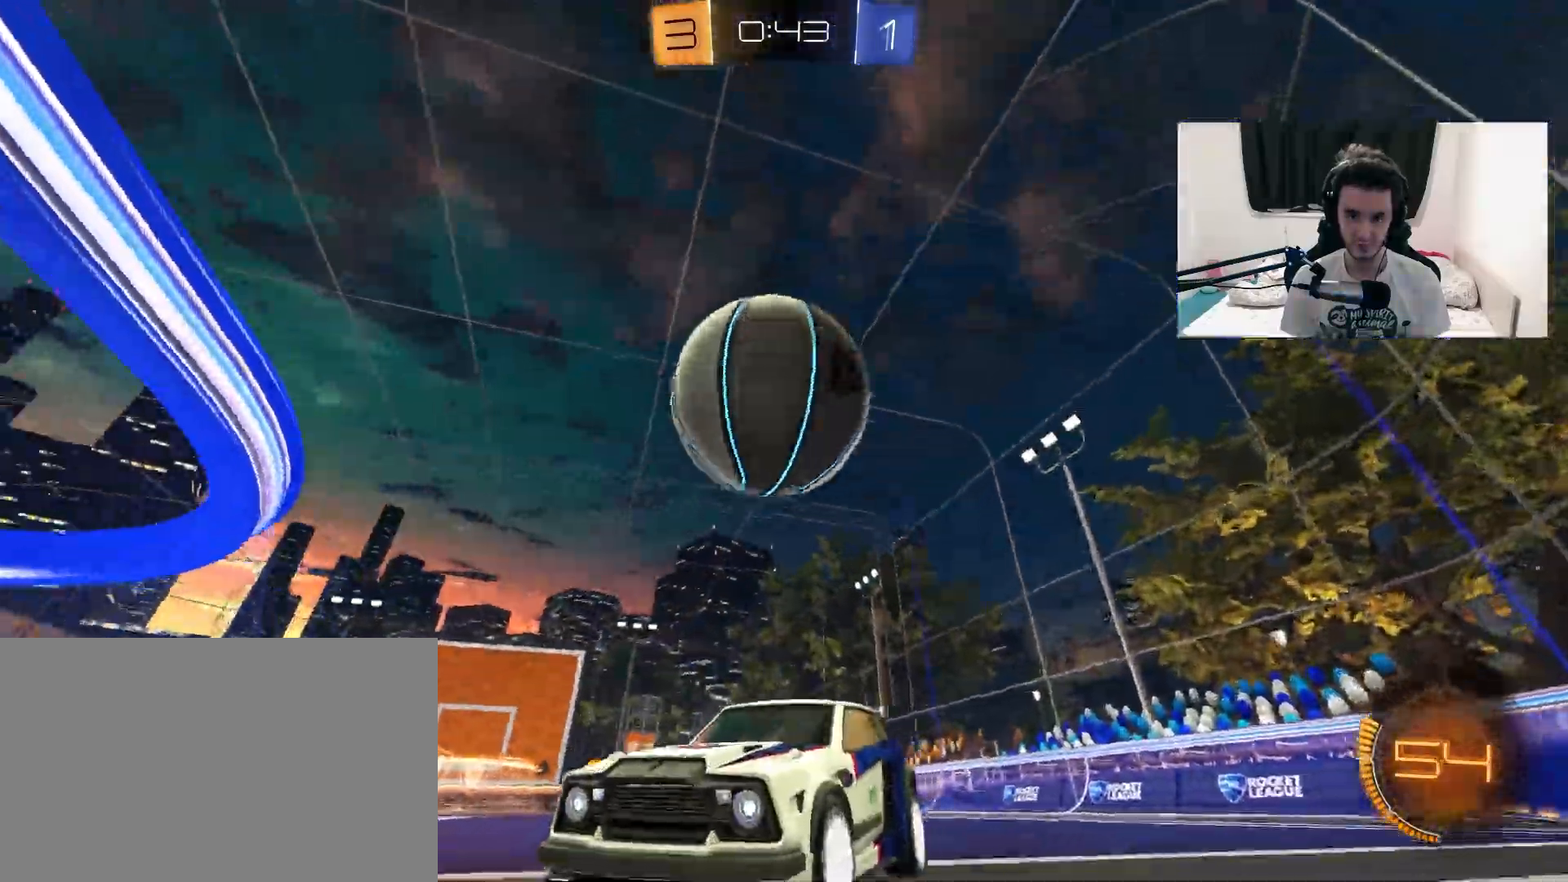
{"dt_ms": 500, "buttons": ["CROSS", "L2", "R2"], "left_stick": "down", "right_stick": "center", "events": [[267, "CROSS", "down"], [283, "R2", "down"], [300, "left_stick", "down"], [333, "CROSS", "up"], [400, "CROSS", "down"]]}
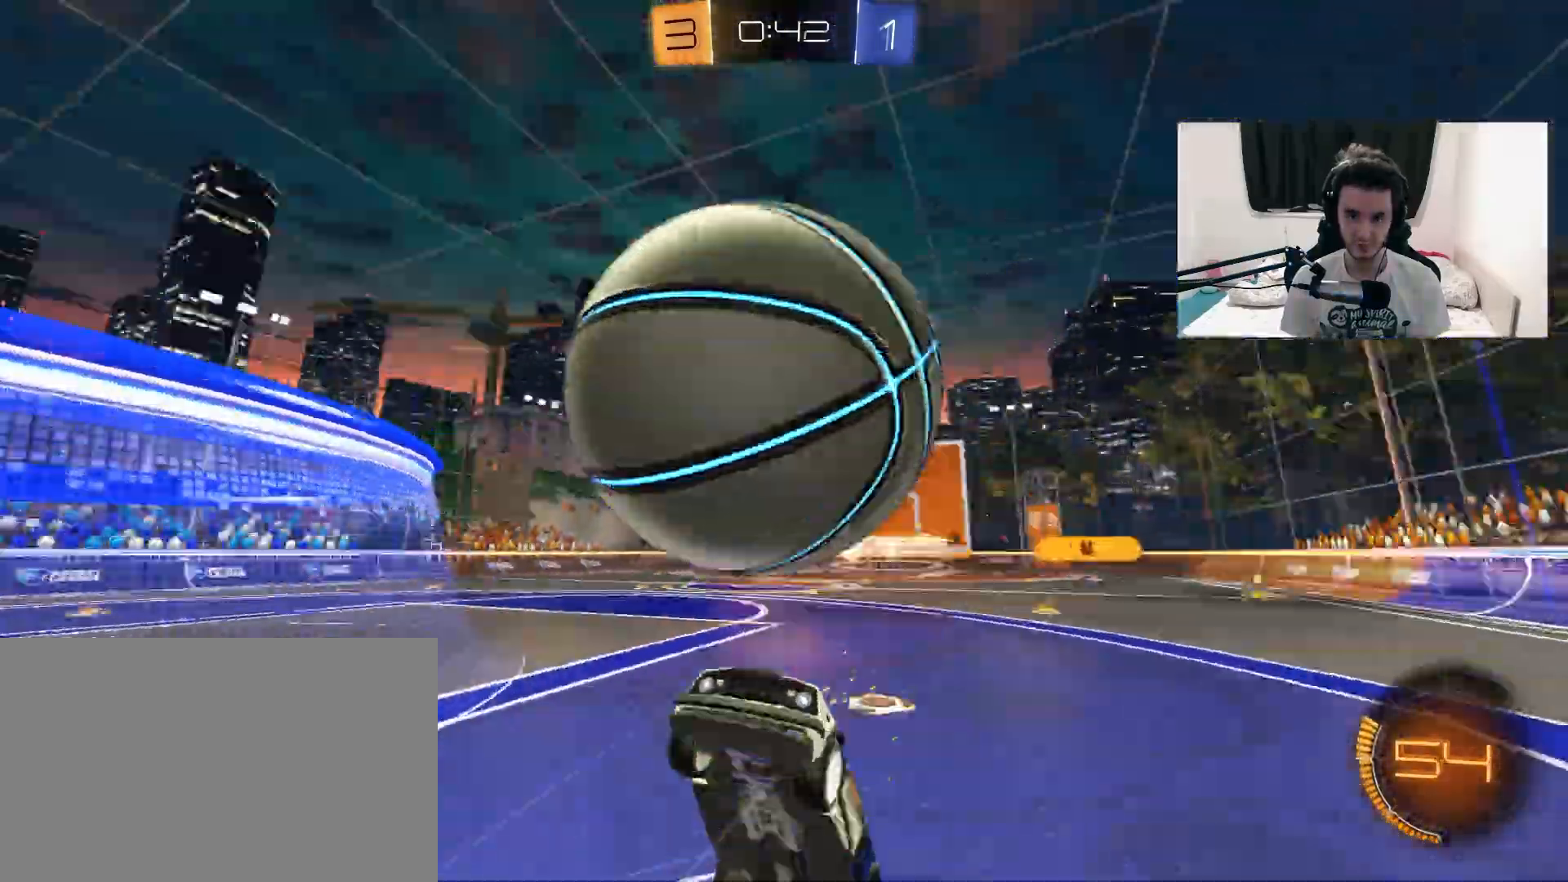
{"dt_ms": 500, "buttons": ["CROSS", "SQUARE", "R2"], "left_stick": "up", "right_stick": "center", "events": [[67, "CROSS", "up"], [67, "left_stick", "center"], [100, "L2", "up"], [133, "CROSS", "down"], [150, "SQUARE", "down"], [150, "left_stick", "up"]]}
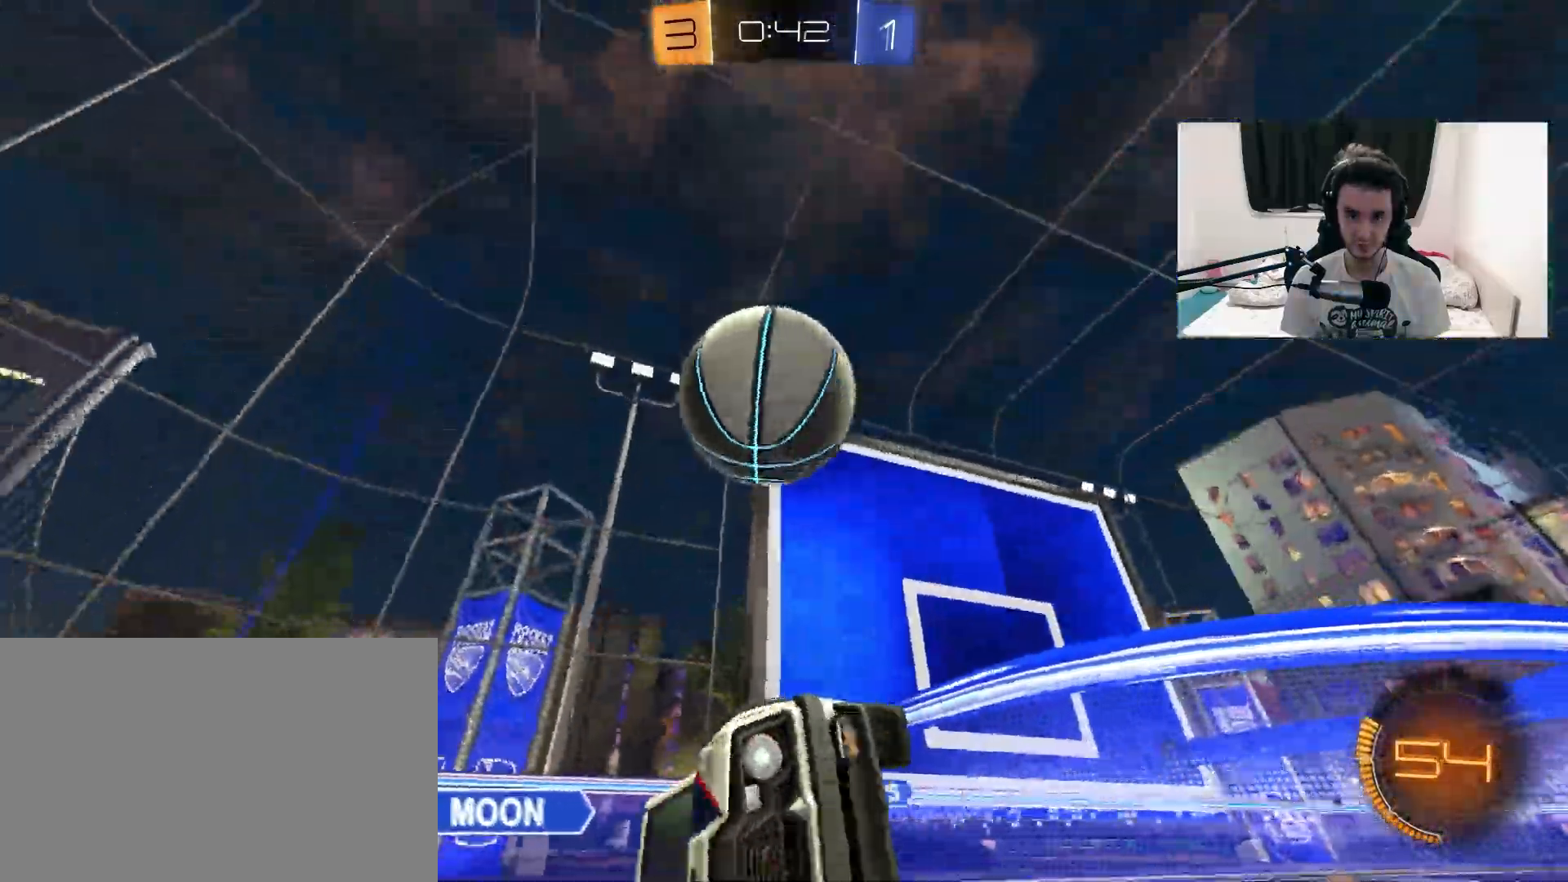
{"dt_ms": 500, "buttons": ["R1", "R2"], "left_stick": "center", "right_stick": "center", "events": [[83, "CROSS", "up"], [83, "SQUARE", "up"], [183, "TRIANGLE", "down"], [217, "left_stick", "down-left"], [317, "TRIANGLE", "up"], [333, "R1", "down"], [367, "left_stick", "center"]]}
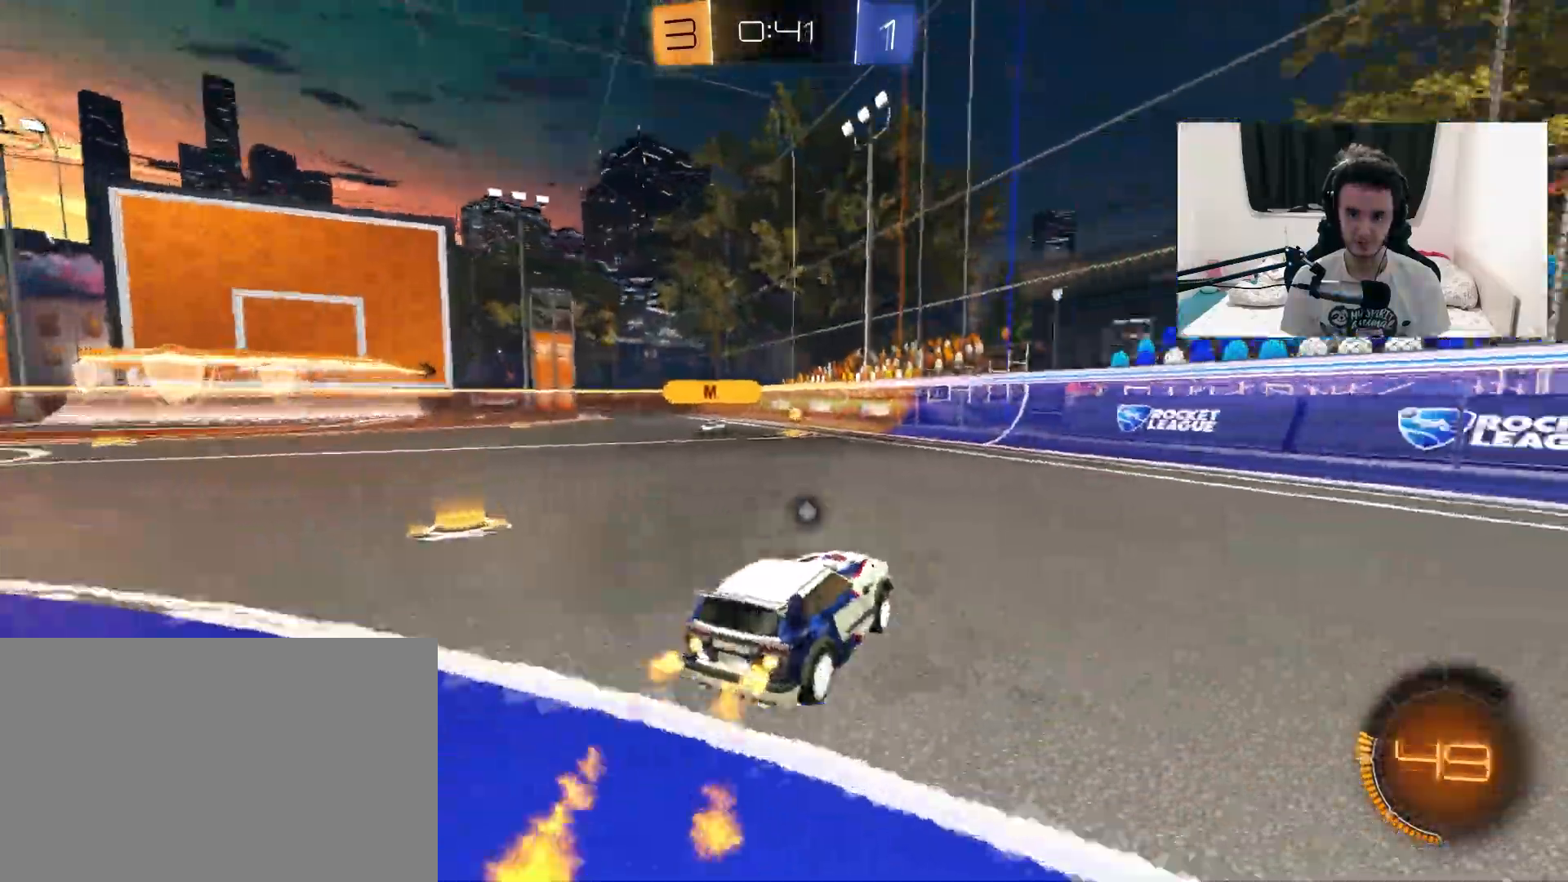
{"dt_ms": 500, "buttons": ["R1", "R2"], "left_stick": "left", "right_stick": "center", "events": [[117, "left_stick", "left"]]}
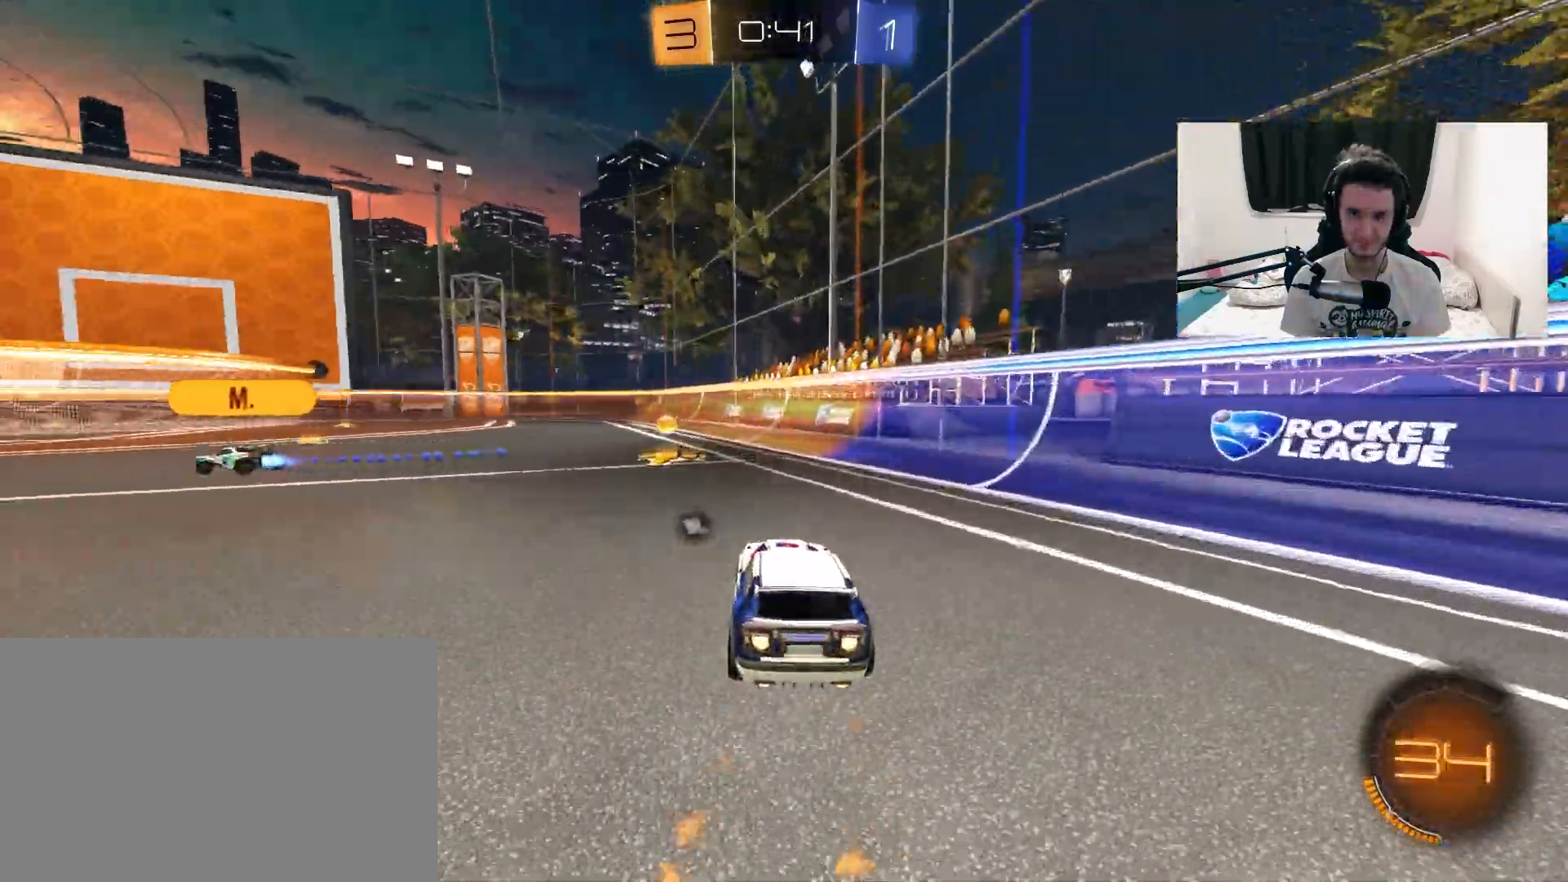
{"dt_ms": 500, "buttons": ["R2"], "left_stick": "center", "right_stick": "center", "events": [[33, "TRIANGLE", "down"], [33, "left_stick", "center"], [167, "TRIANGLE", "up"], [183, "left_stick", "left"], [483, "R1", "up"], [483, "left_stick", "center"]]}
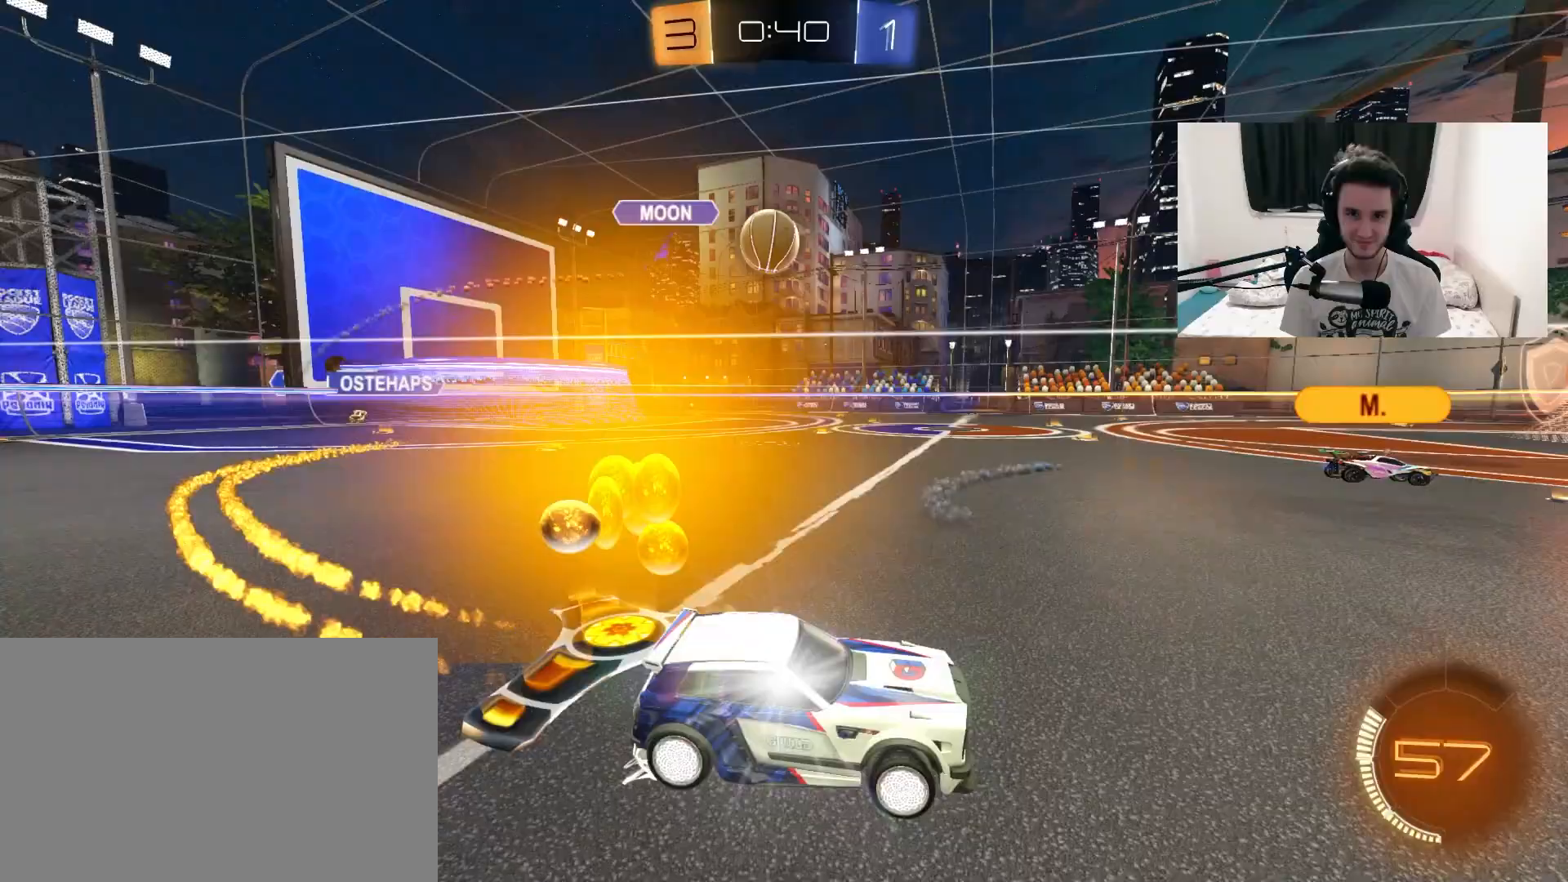
{"dt_ms": 500, "buttons": ["L1", "R2"], "left_stick": "left", "right_stick": "center", "events": [[250, "left_stick", "left"], [450, "L1", "down"]]}
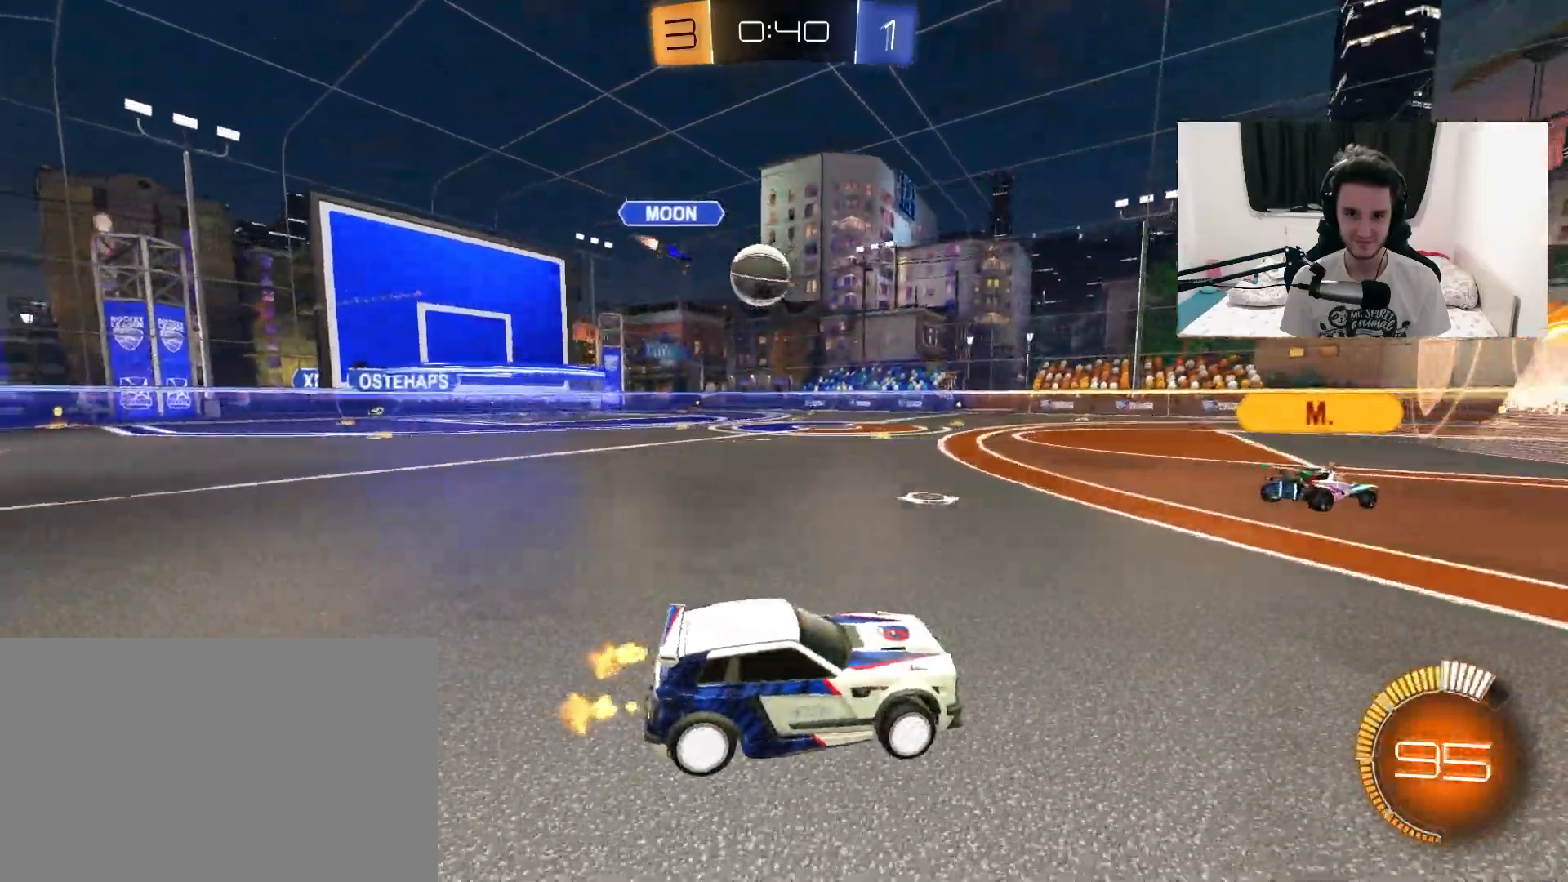
{"dt_ms": 1000, "buttons": ["L1", "R2"], "left_stick": "down-right", "right_stick": "center", "events": [[33, "L1", "up"], [133, "R1", "down"], [283, "R1", "up"], [450, "CROSS", "down"], [450, "left_stick", "down"], [517, "left_stick", "center"], [567, "CROSS", "up"], [567, "left_stick", "right"], [600, "L1", "down"], [667, "CROSS", "down"], [767, "left_stick", "down-right"], [817, "CROSS", "up"]]}
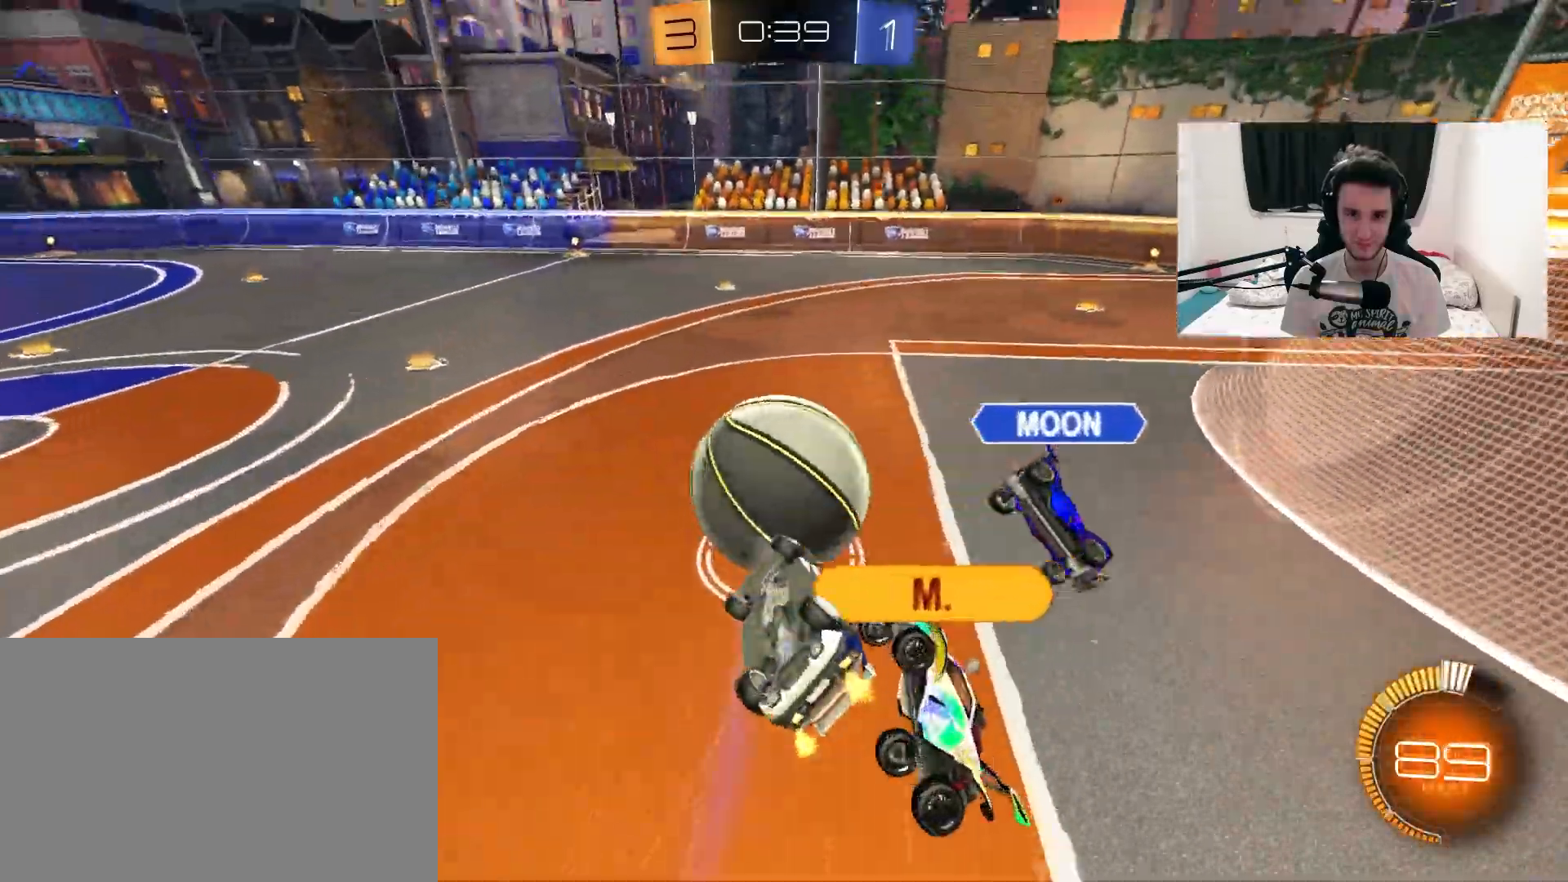
{"dt_ms": 500, "buttons": ["R2"], "left_stick": "center", "right_stick": "center", "events": [[133, "left_stick", "up-right"], [217, "R1", "down"], [317, "R1", "up"], [383, "L1", "up"], [417, "left_stick", "center"]]}
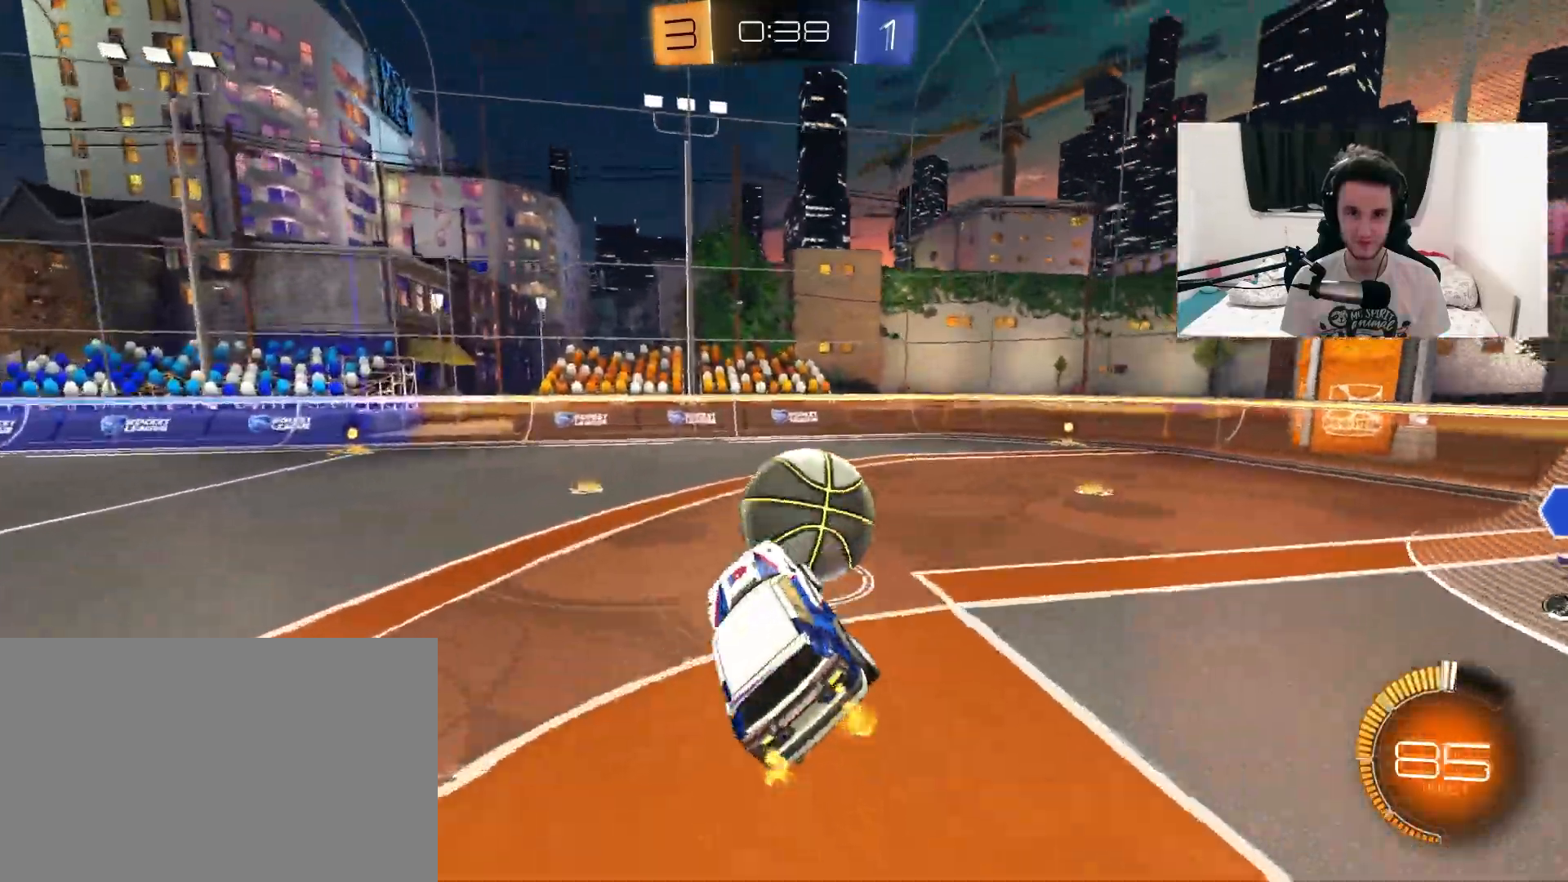
{"dt_ms": 500, "buttons": ["R1", "R2"], "left_stick": "up-right", "right_stick": "center", "events": [[117, "left_stick", "down"], [200, "left_stick", "up-right"], [433, "R1", "down"]]}
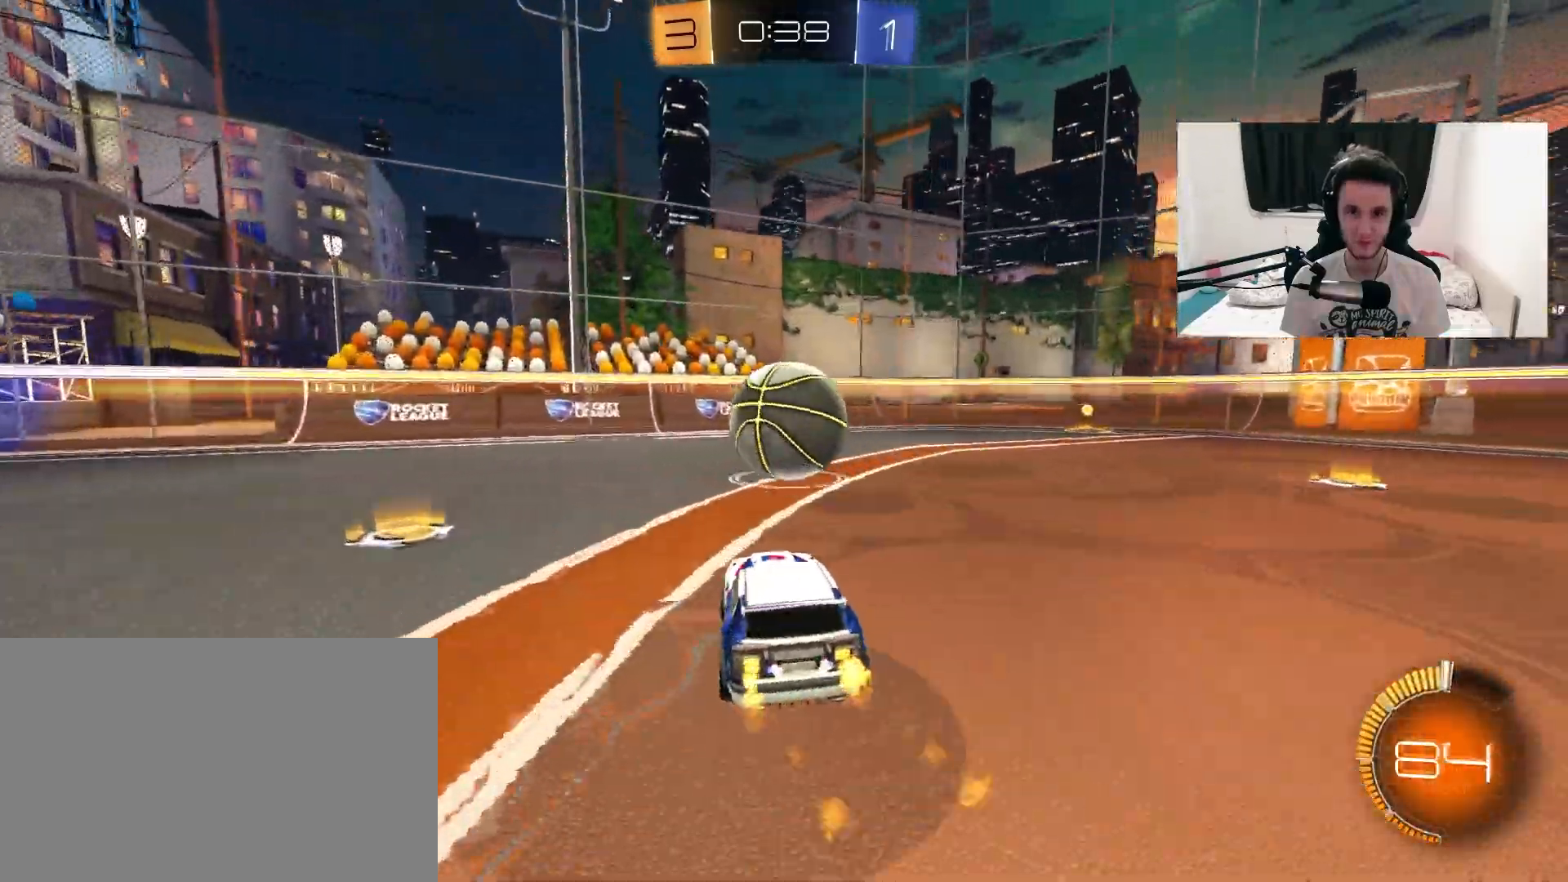
{"dt_ms": 500, "buttons": ["R2"], "left_stick": "center", "right_stick": "center", "events": [[200, "left_stick", "left"], [367, "left_stick", "center"], [400, "R1", "up"]]}
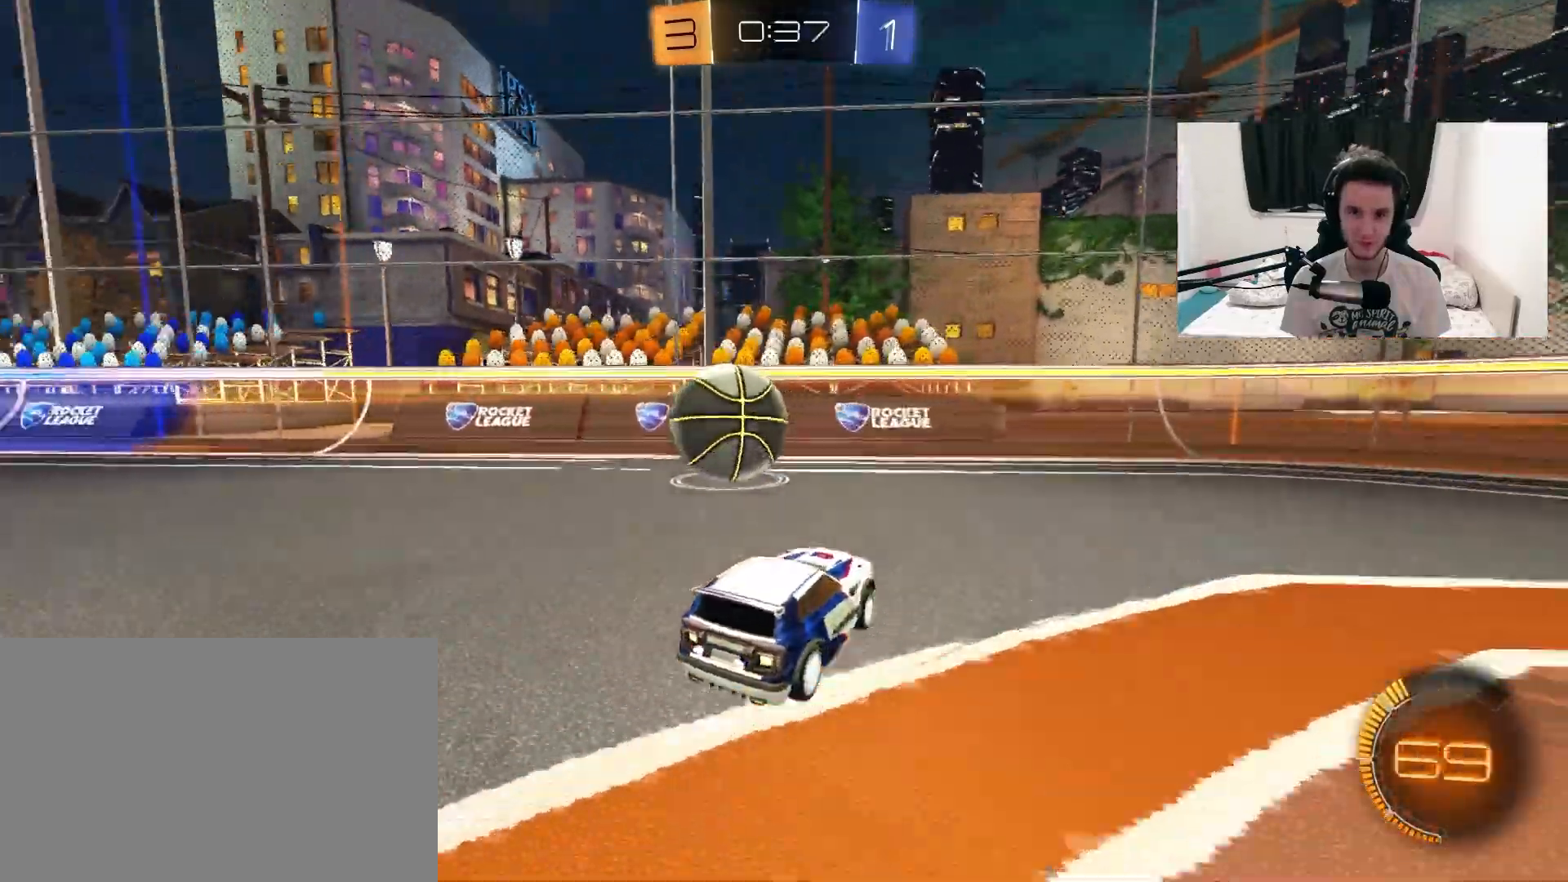
{"dt_ms": 500, "buttons": ["R2"], "left_stick": "left", "right_stick": "center", "events": [[133, "R2", "up"], [167, "left_stick", "left"], [250, "R2", "down"]]}
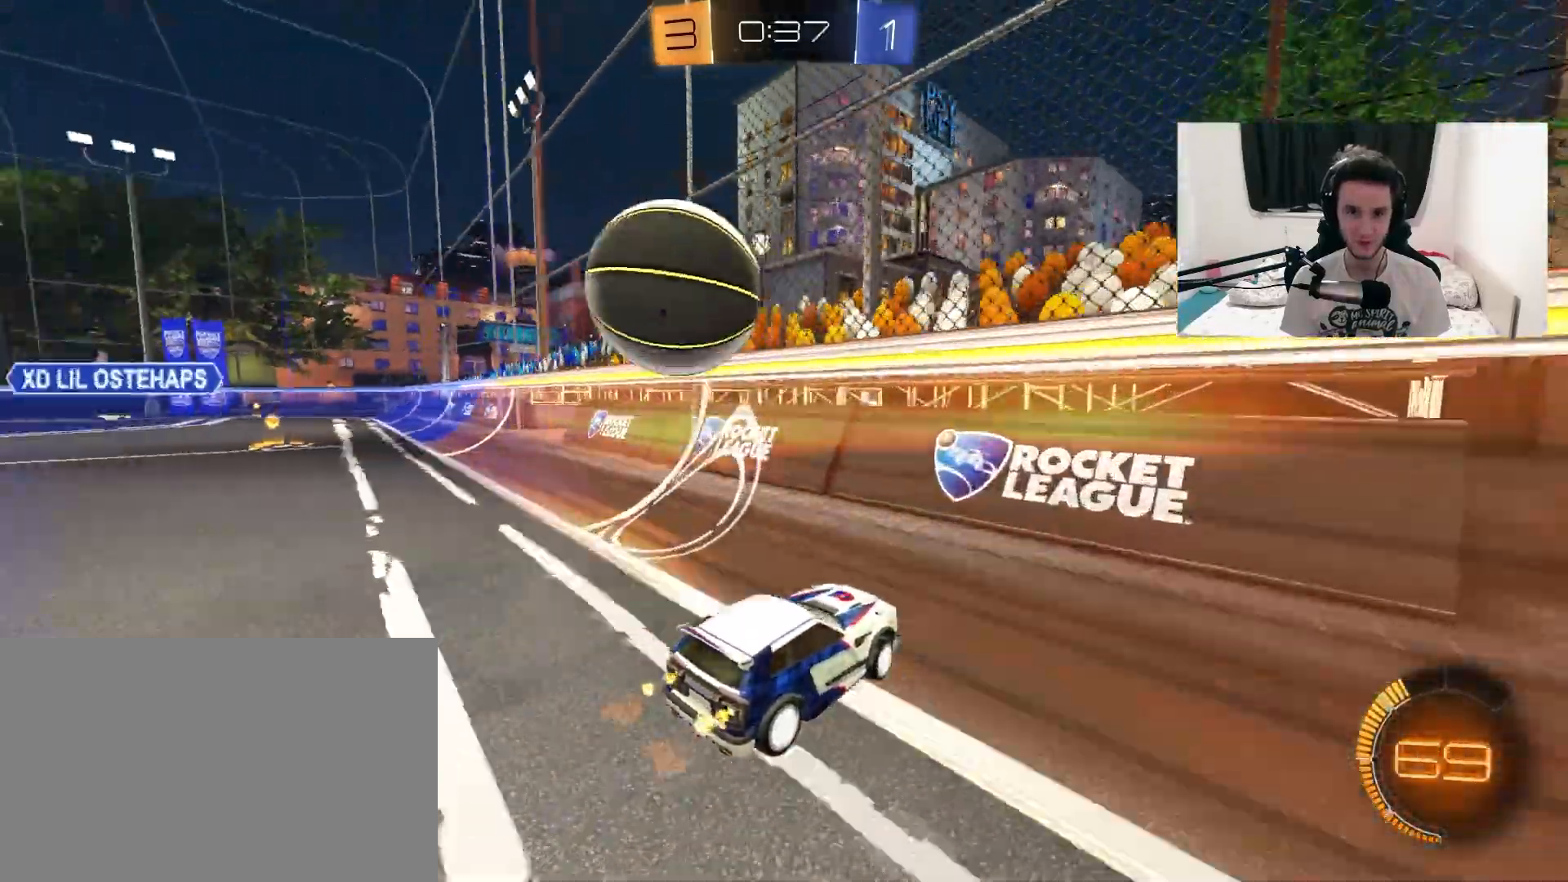
{"dt_ms": 500, "buttons": ["CROSS", "CIRCLE", "R2"], "left_stick": "down", "right_stick": "center", "events": [[217, "R1", "down"], [350, "CROSS", "down"], [367, "CIRCLE", "down"], [367, "R1", "up"], [417, "left_stick", "down"]]}
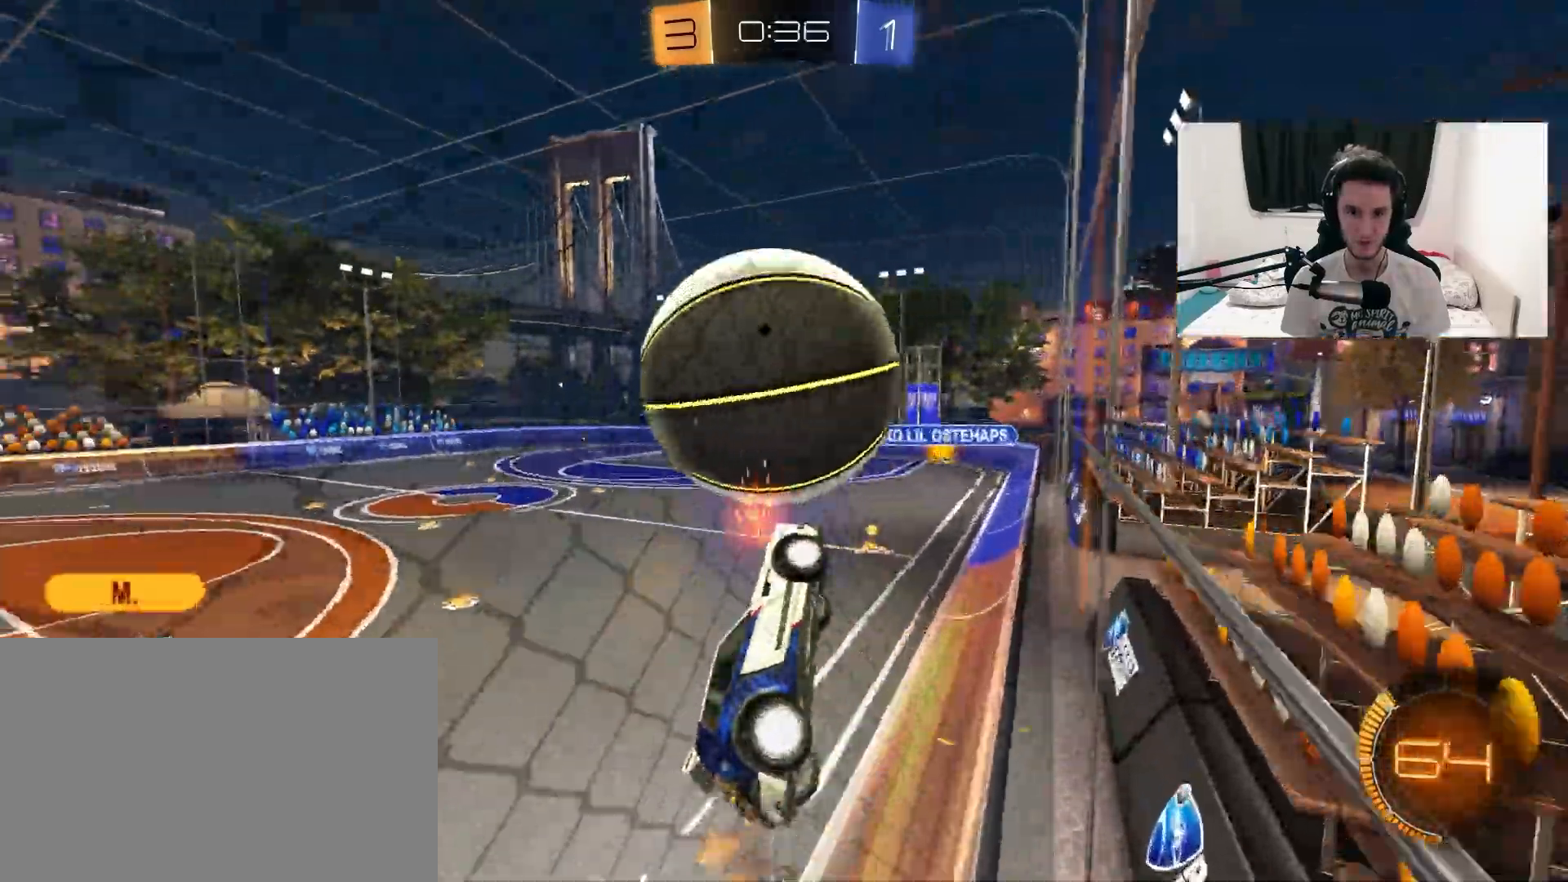
{"dt_ms": 500, "buttons": ["CROSS", "CIRCLE", "R1", "R2"], "left_stick": "down", "right_stick": "center", "events": [[83, "left_stick", "up-right"], [200, "left_stick", "right"], [383, "left_stick", "down"], [467, "R1", "down"]]}
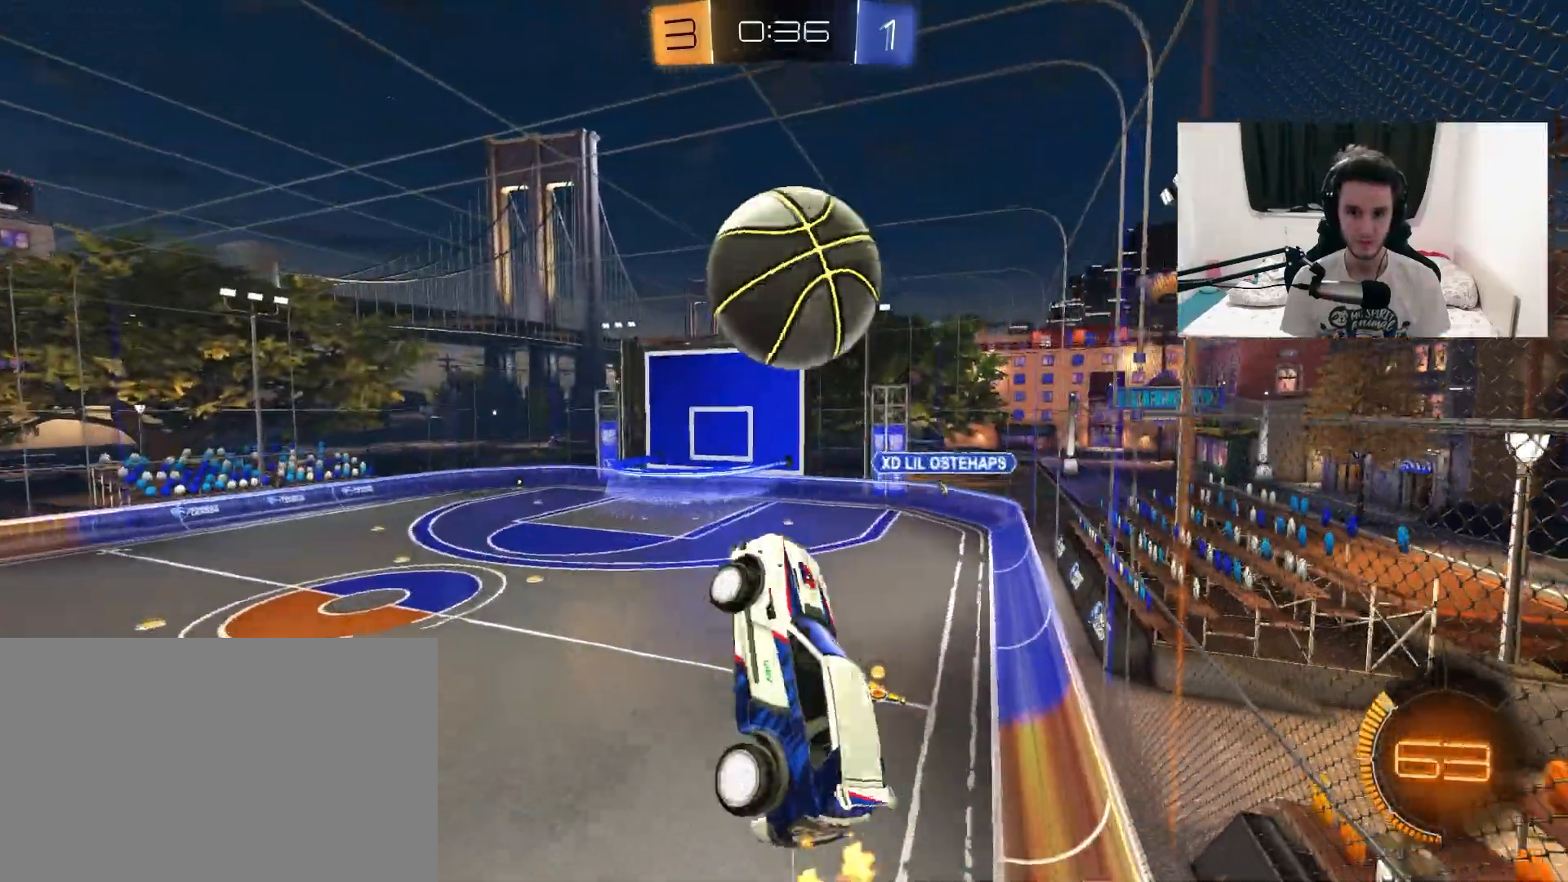
{"dt_ms": 500, "buttons": ["CROSS", "CIRCLE", "R1", "R2"], "left_stick": "down-left", "right_stick": "center", "events": [[33, "left_stick", "left"], [117, "R1", "up"], [117, "left_stick", "center"], [200, "R1", "down"], [217, "left_stick", "down-left"], [333, "left_stick", "up"], [433, "left_stick", "center"], [500, "left_stick", "down-left"]]}
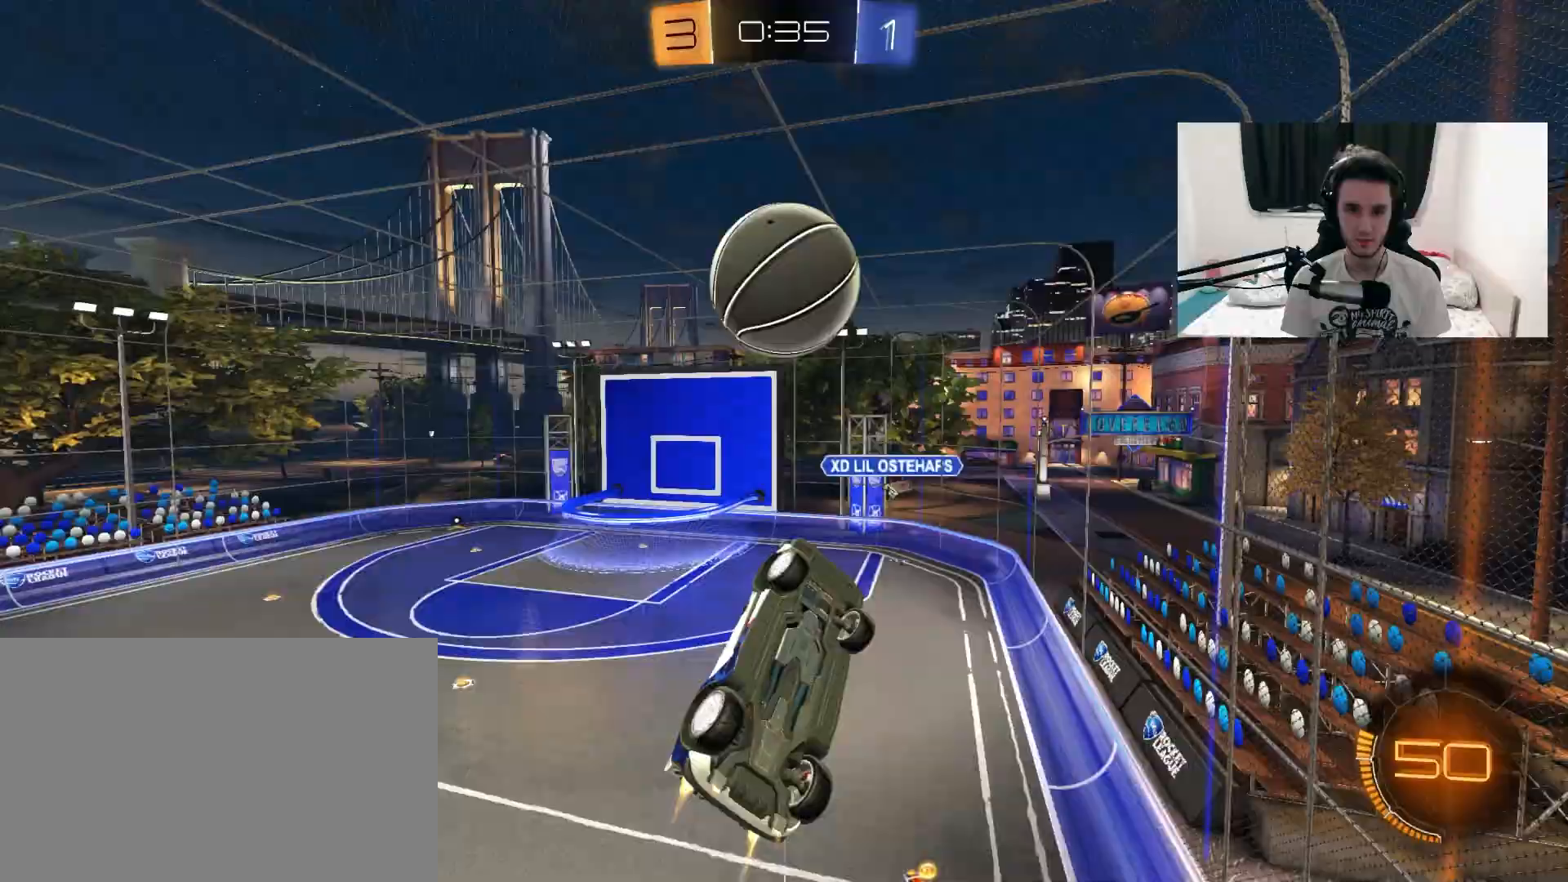
{"dt_ms": 500, "buttons": ["CROSS", "CIRCLE", "R2"], "left_stick": "left", "right_stick": "center", "events": [[17, "left_stick", "left"], [33, "R1", "up"], [167, "R1", "down"], [250, "R1", "up"], [367, "R1", "down"], [367, "left_stick", "center"], [483, "left_stick", "left"], [500, "R1", "up"]]}
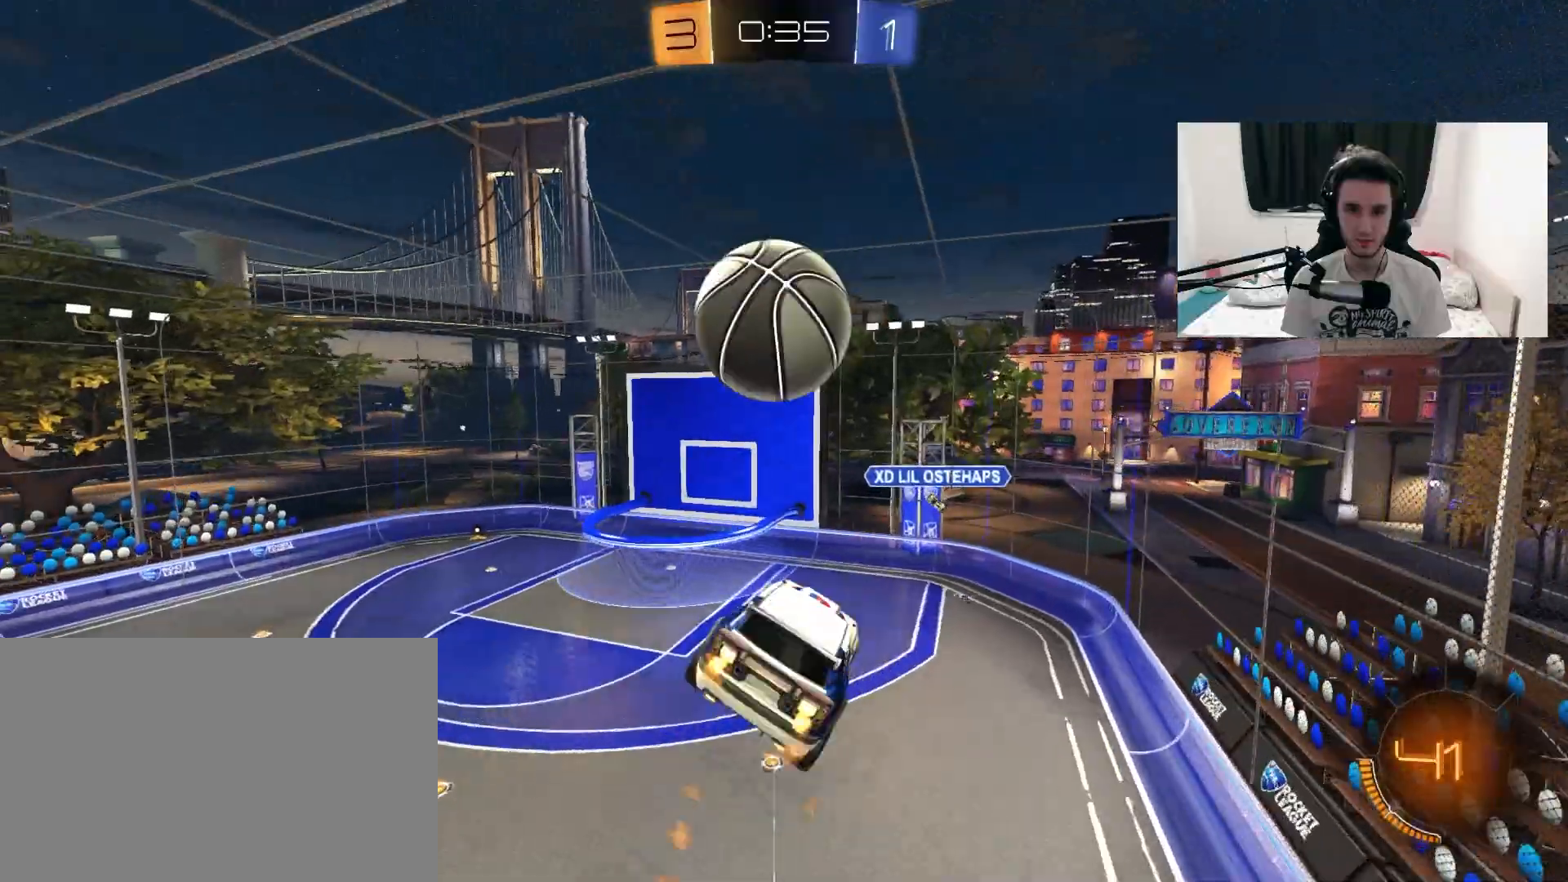
{"dt_ms": 500, "buttons": ["CROSS", "CIRCLE", "R1", "R2"], "left_stick": "left", "right_stick": "center", "events": [[67, "left_stick", "up-left"], [200, "left_stick", "up"], [233, "R1", "down"], [333, "left_stick", "right"], [433, "left_stick", "down"], [500, "left_stick", "left"]]}
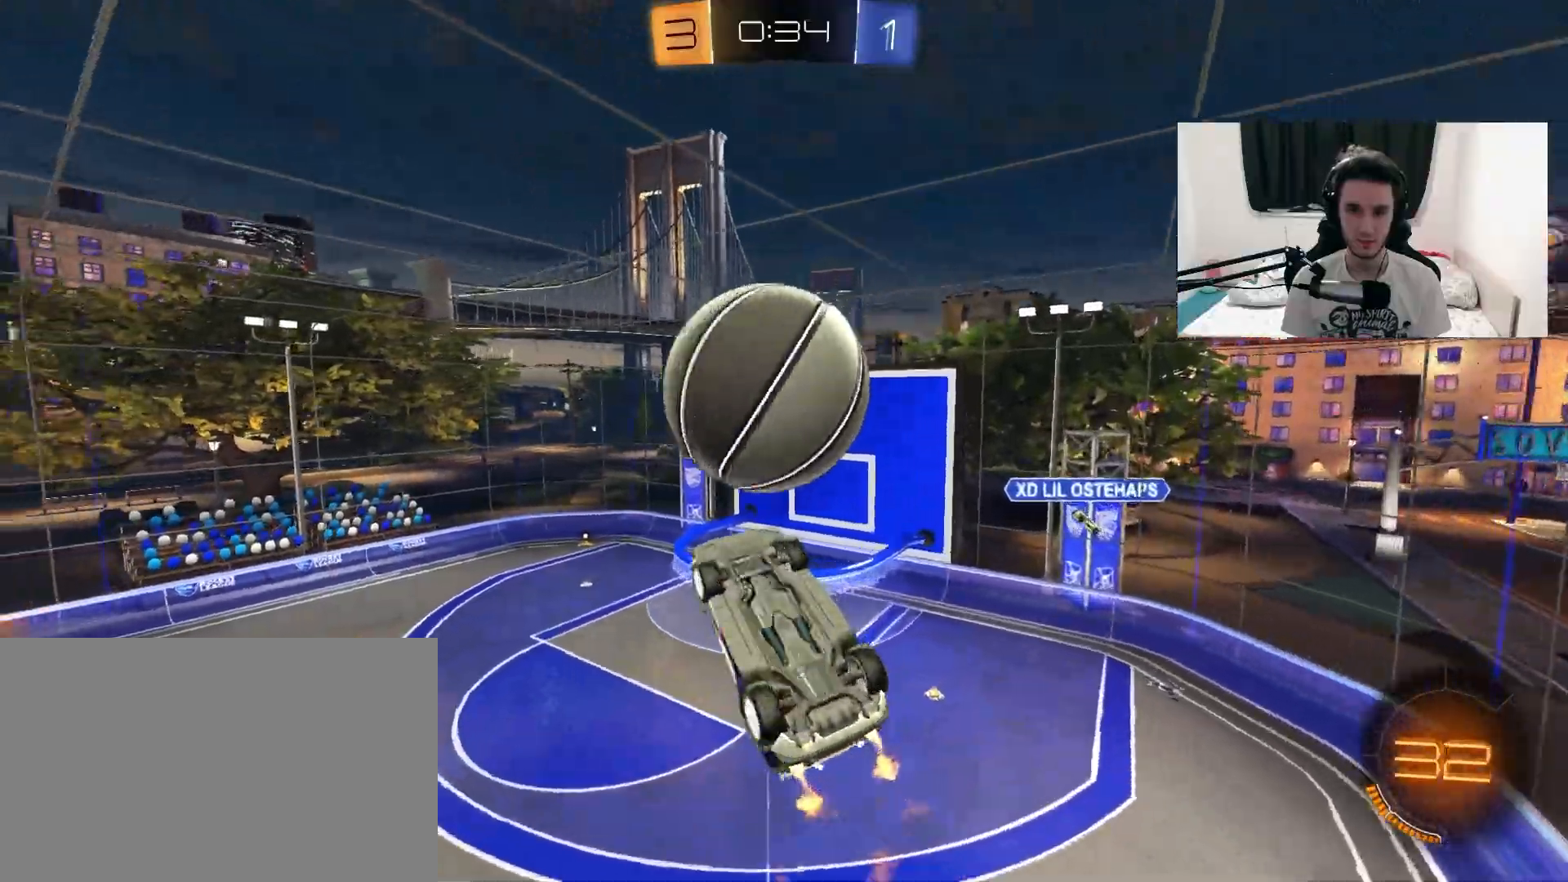
{"dt_ms": 1000, "buttons": ["CROSS", "CIRCLE", "R1", "R2"], "left_stick": "up-left", "right_stick": "center", "events": [[150, "left_stick", "center"], [383, "left_stick", "left"], [400, "R1", "up"], [500, "left_stick", "down"], [600, "left_stick", "left"], [683, "R1", "down"], [983, "left_stick", "up-left"]]}
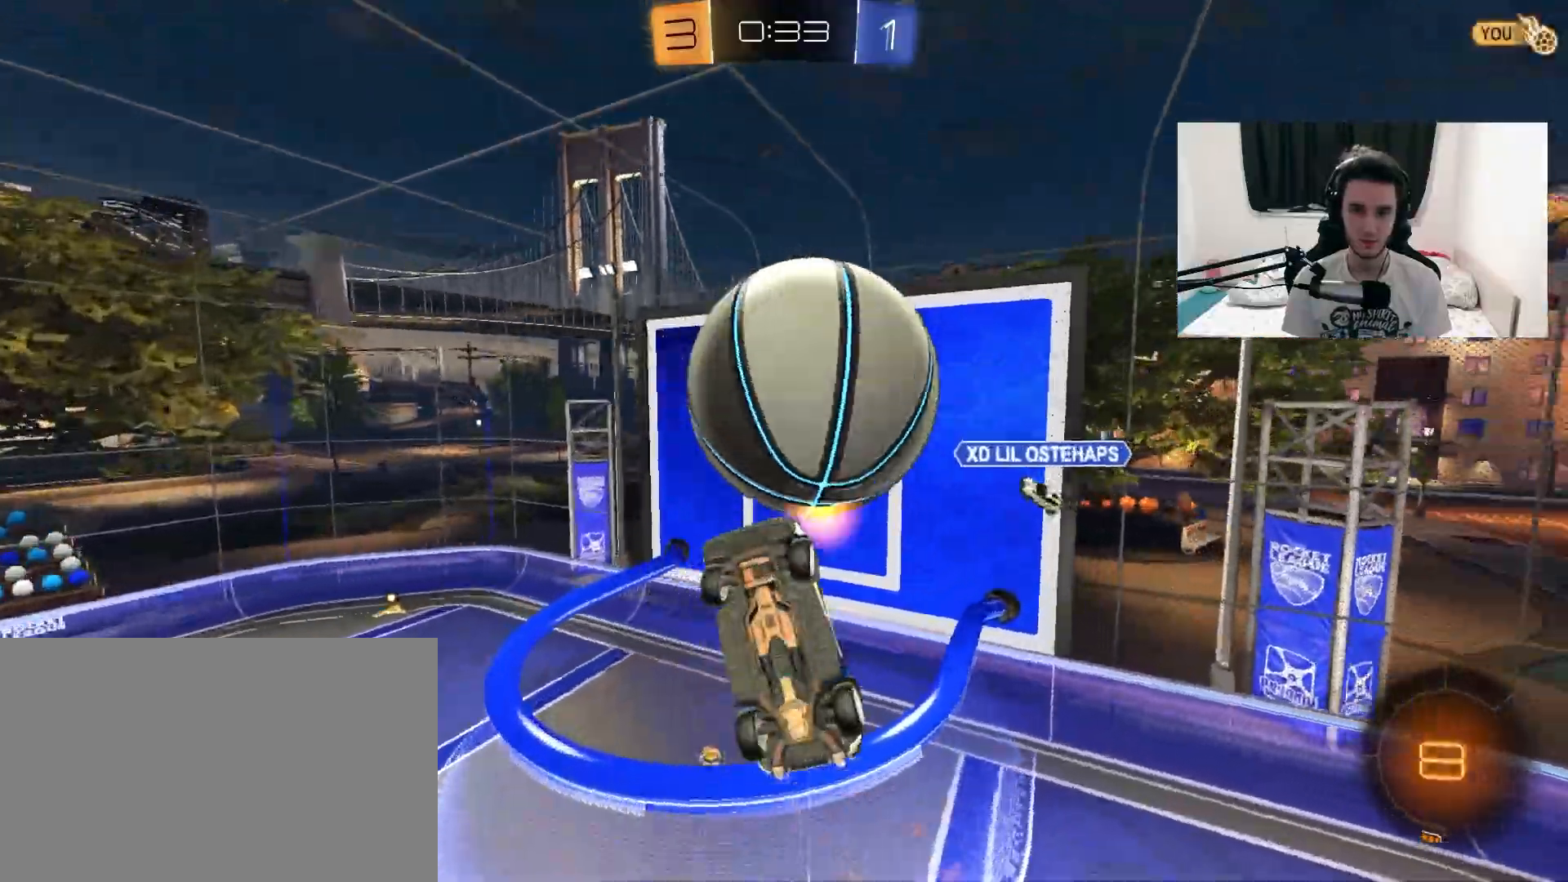
{"dt_ms": 500, "buttons": ["R2"], "left_stick": "left", "right_stick": "center", "events": [[117, "left_stick", "up-right"], [300, "left_stick", "down"], [400, "left_stick", "left"], [433, "CIRCLE", "up"], [433, "CROSS", "up"], [483, "R1", "up"]]}
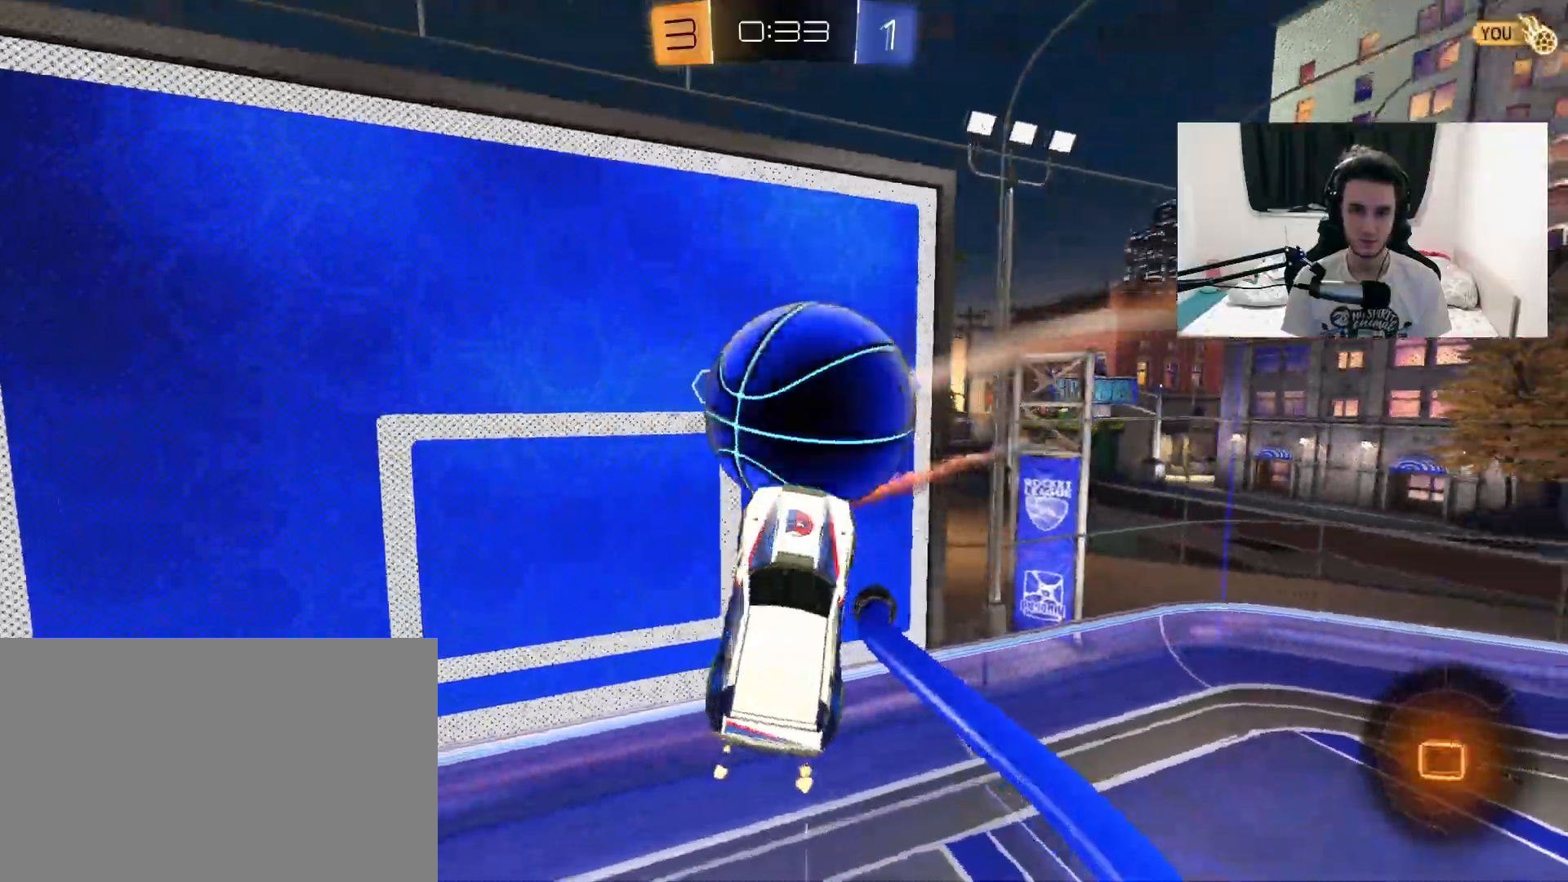
{"dt_ms": 500, "buttons": ["TRIANGLE", "R2"], "left_stick": "center", "right_stick": "center", "events": [[50, "left_stick", "center"], [300, "left_stick", "left"], [450, "TRIANGLE", "down"], [450, "left_stick", "center"]]}
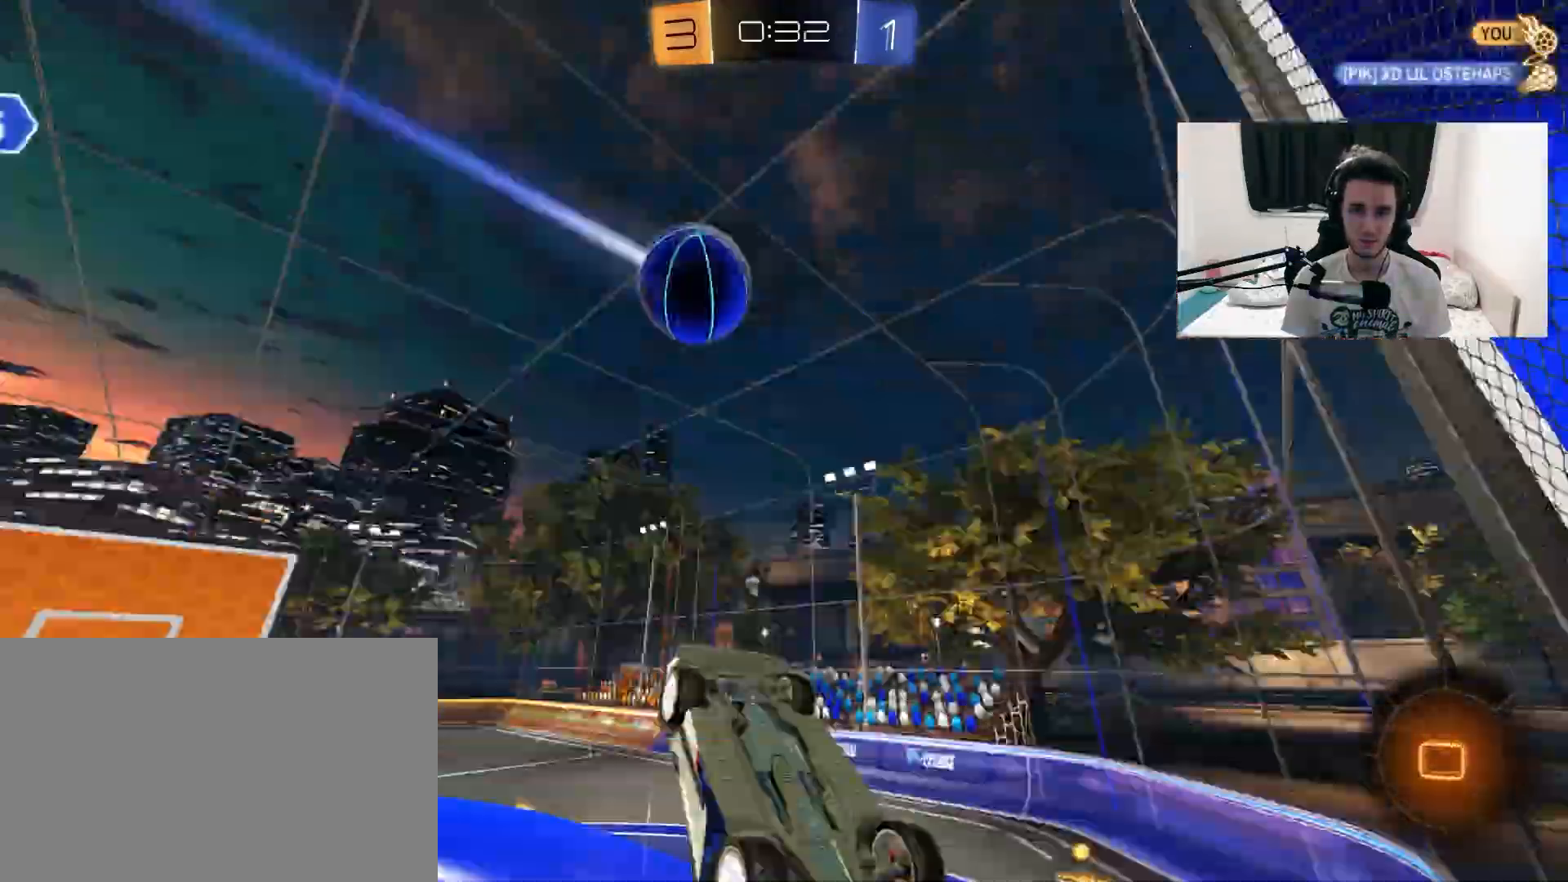
{"dt_ms": 500, "buttons": ["TRIANGLE", "R2"], "left_stick": "left", "right_stick": "center", "events": [[17, "left_stick", "right"], [67, "L1", "down"], [117, "TRIANGLE", "up"], [167, "left_stick", "up-right"], [250, "L1", "up"], [283, "left_stick", "center"], [450, "left_stick", "left"], [483, "TRIANGLE", "down"]]}
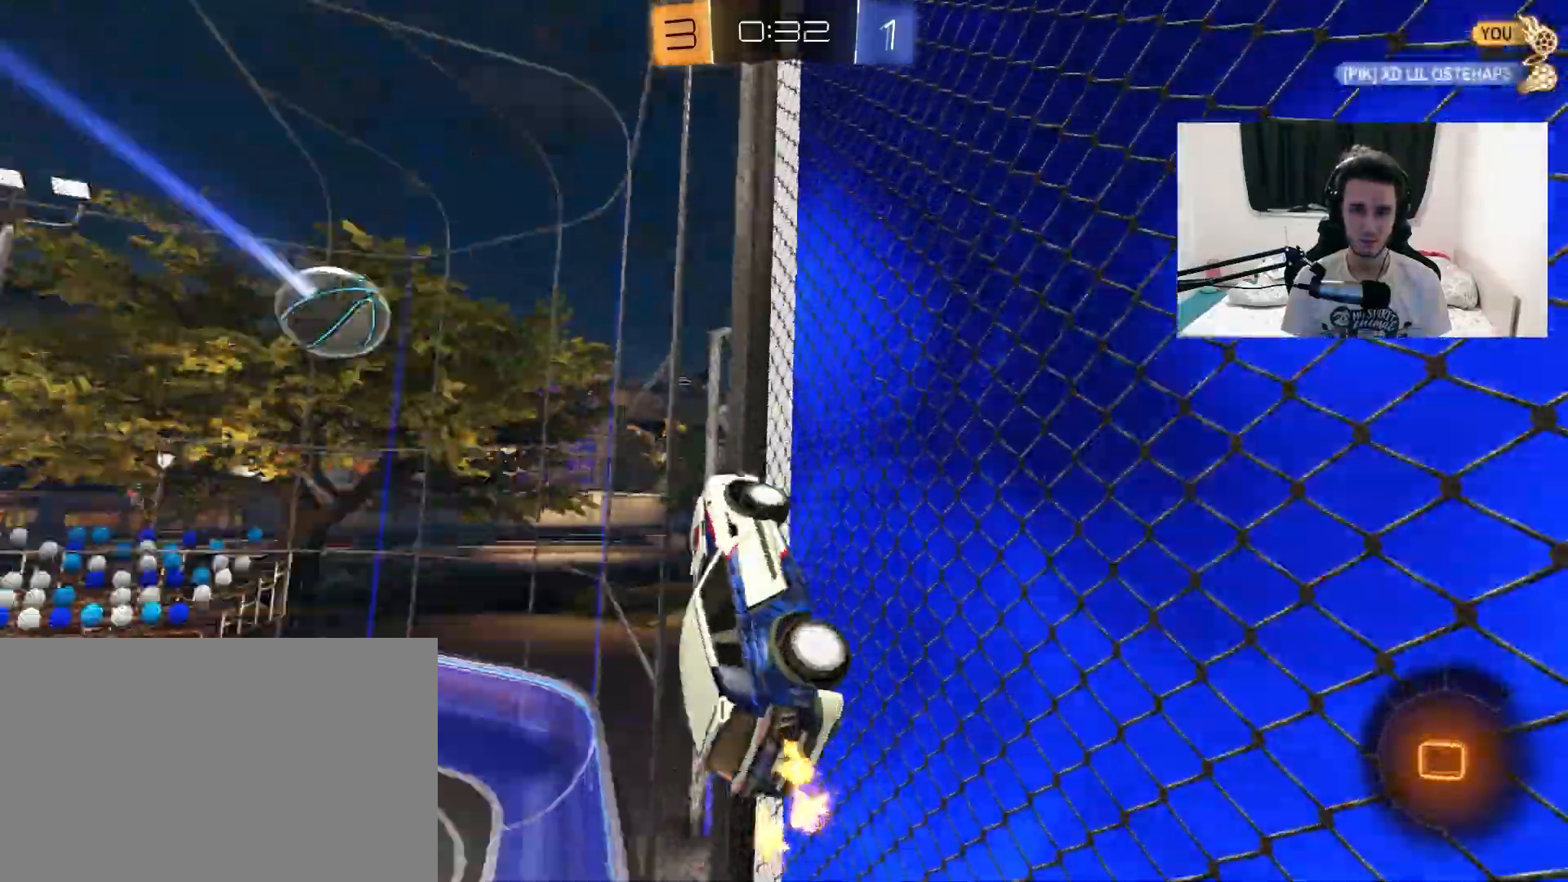
{"dt_ms": 500, "buttons": ["R2"], "left_stick": "left", "right_stick": "center", "events": [[100, "TRIANGLE", "up"]]}
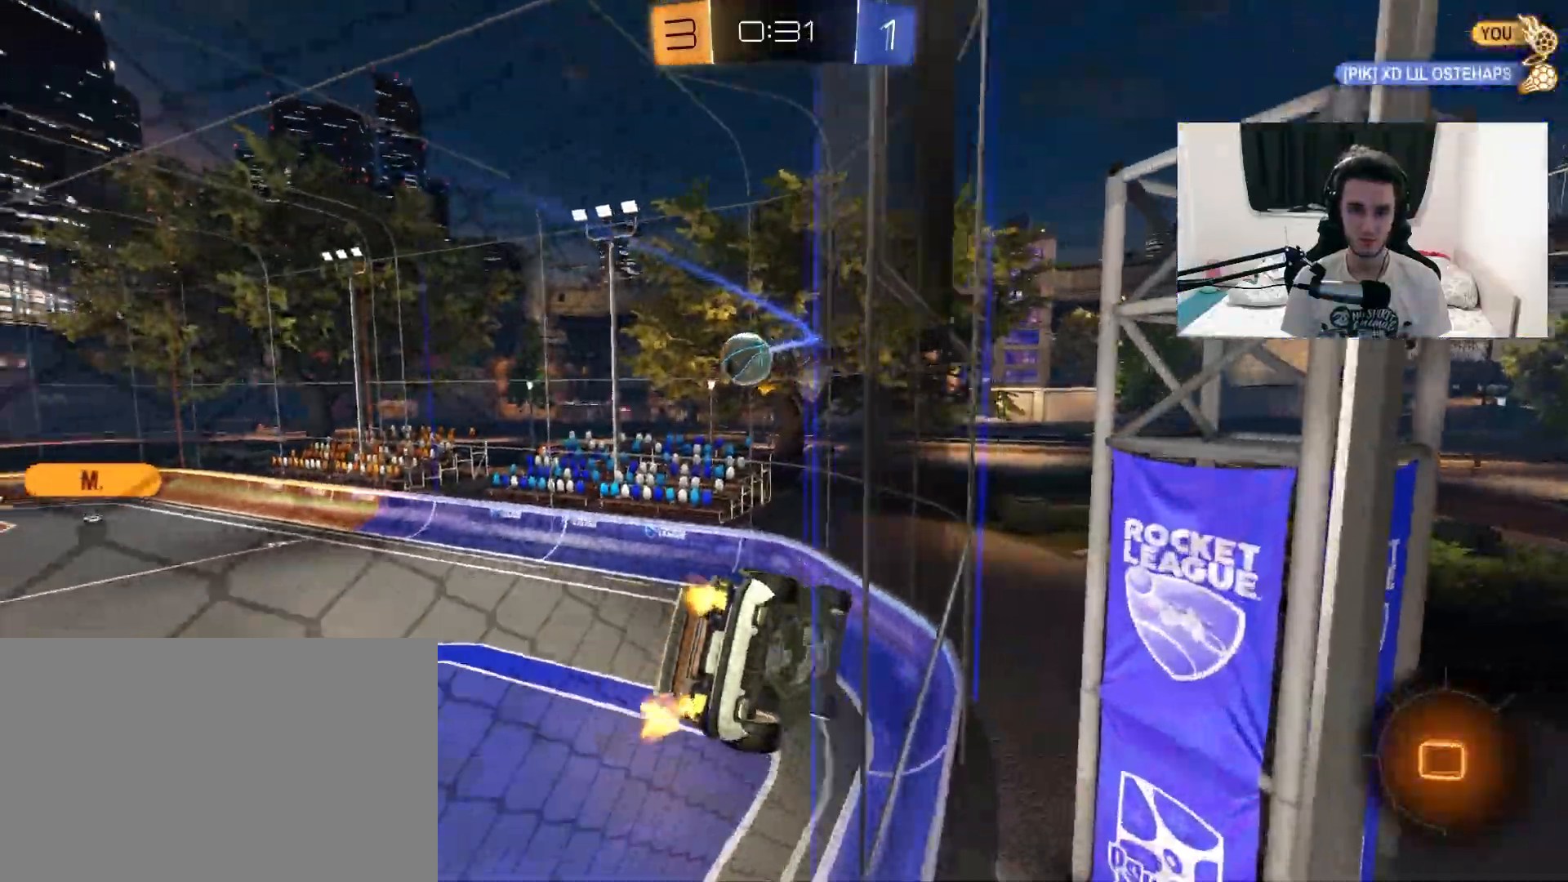
{"dt_ms": 500, "buttons": ["R2"], "left_stick": "center", "right_stick": "center", "events": [[67, "CROSS", "down"], [100, "CIRCLE", "down"], [100, "left_stick", "down-right"], [167, "L1", "down"], [200, "left_stick", "down"], [317, "CIRCLE", "up"], [350, "CROSS", "up"], [400, "L1", "up"], [483, "left_stick", "center"]]}
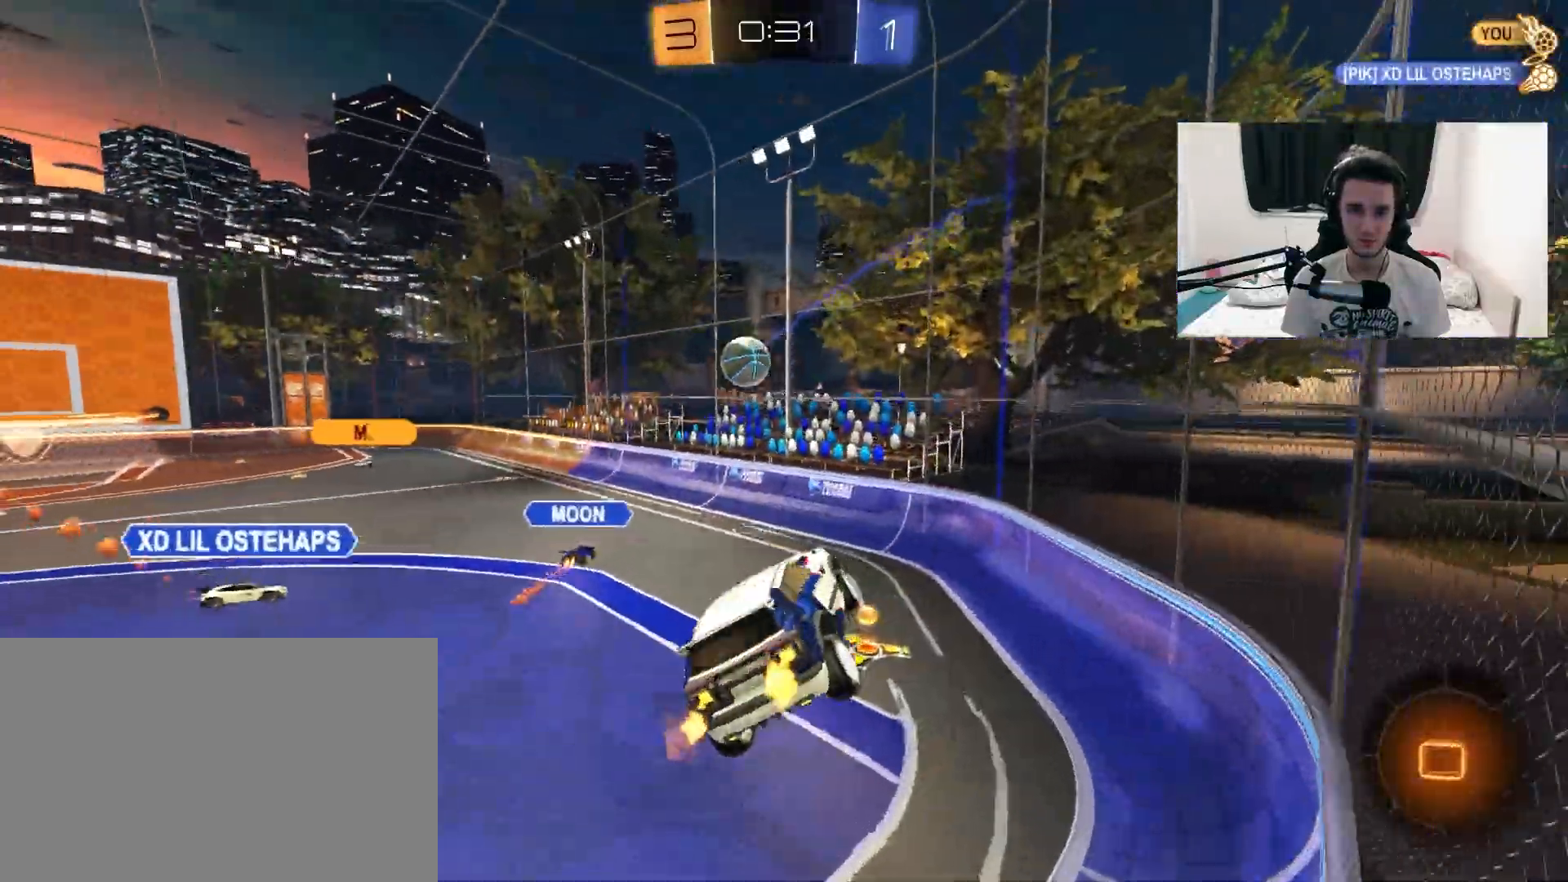
{"dt_ms": 500, "buttons": ["R1", "R2"], "left_stick": "left", "right_stick": "center", "events": [[200, "left_stick", "up"], [283, "CROSS", "down"], [433, "CROSS", "up"], [483, "R1", "down"], [483, "left_stick", "left"]]}
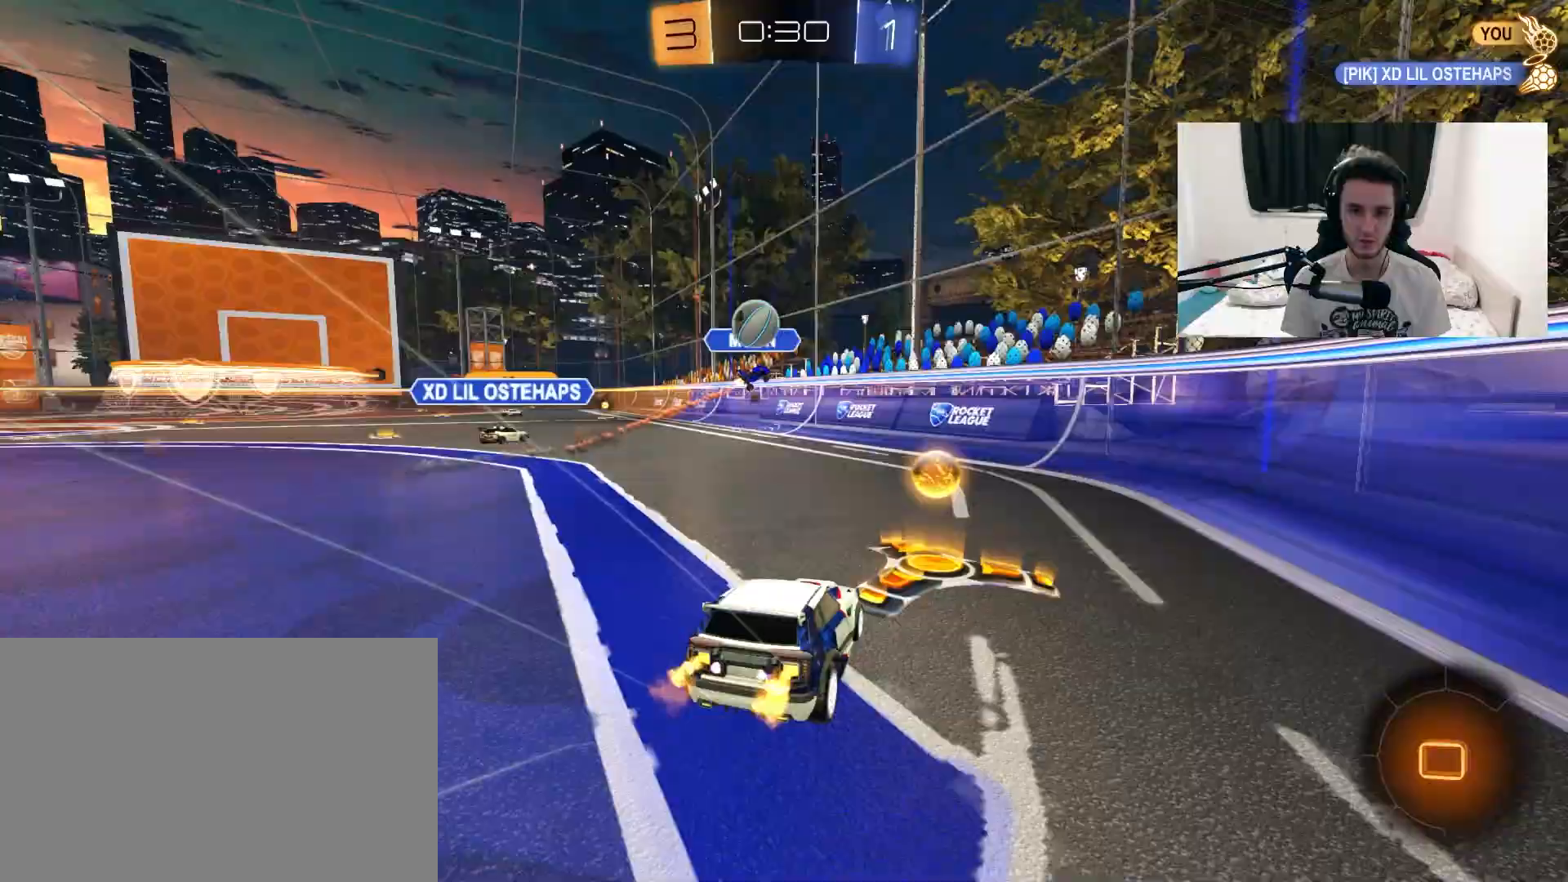
{"dt_ms": 500, "buttons": ["TRIANGLE", "R1", "R2"], "left_stick": "left", "right_stick": "center", "events": [[183, "left_stick", "center"], [267, "left_stick", "left"], [450, "TRIANGLE", "down"]]}
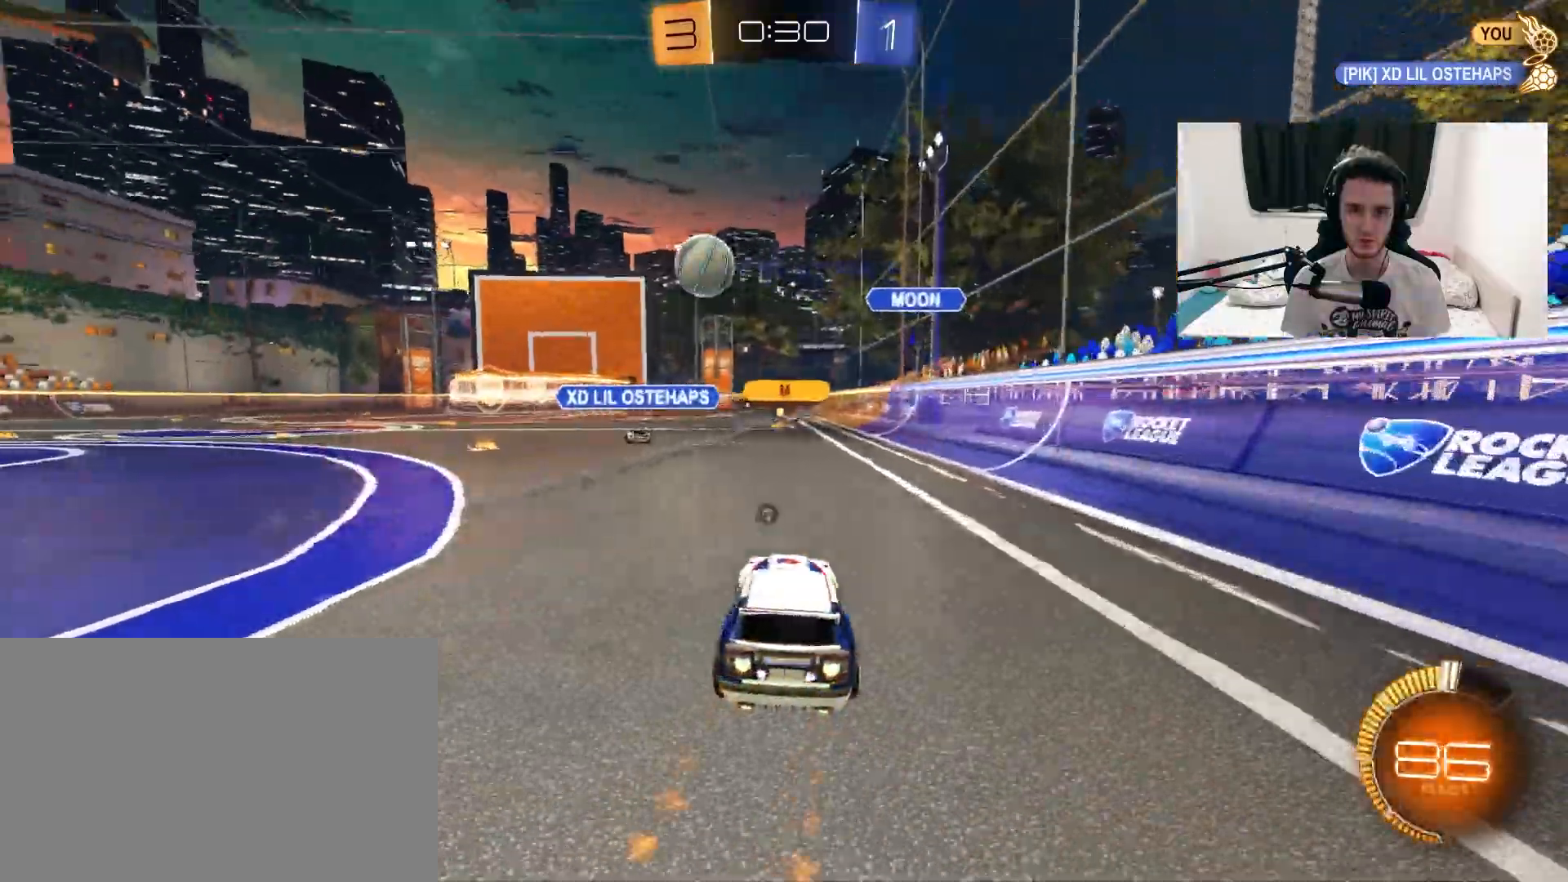
{"dt_ms": 500, "buttons": ["R1", "R2"], "left_stick": "left", "right_stick": "center", "events": [[133, "TRIANGLE", "up"], [317, "left_stick", "center"], [400, "left_stick", "left"]]}
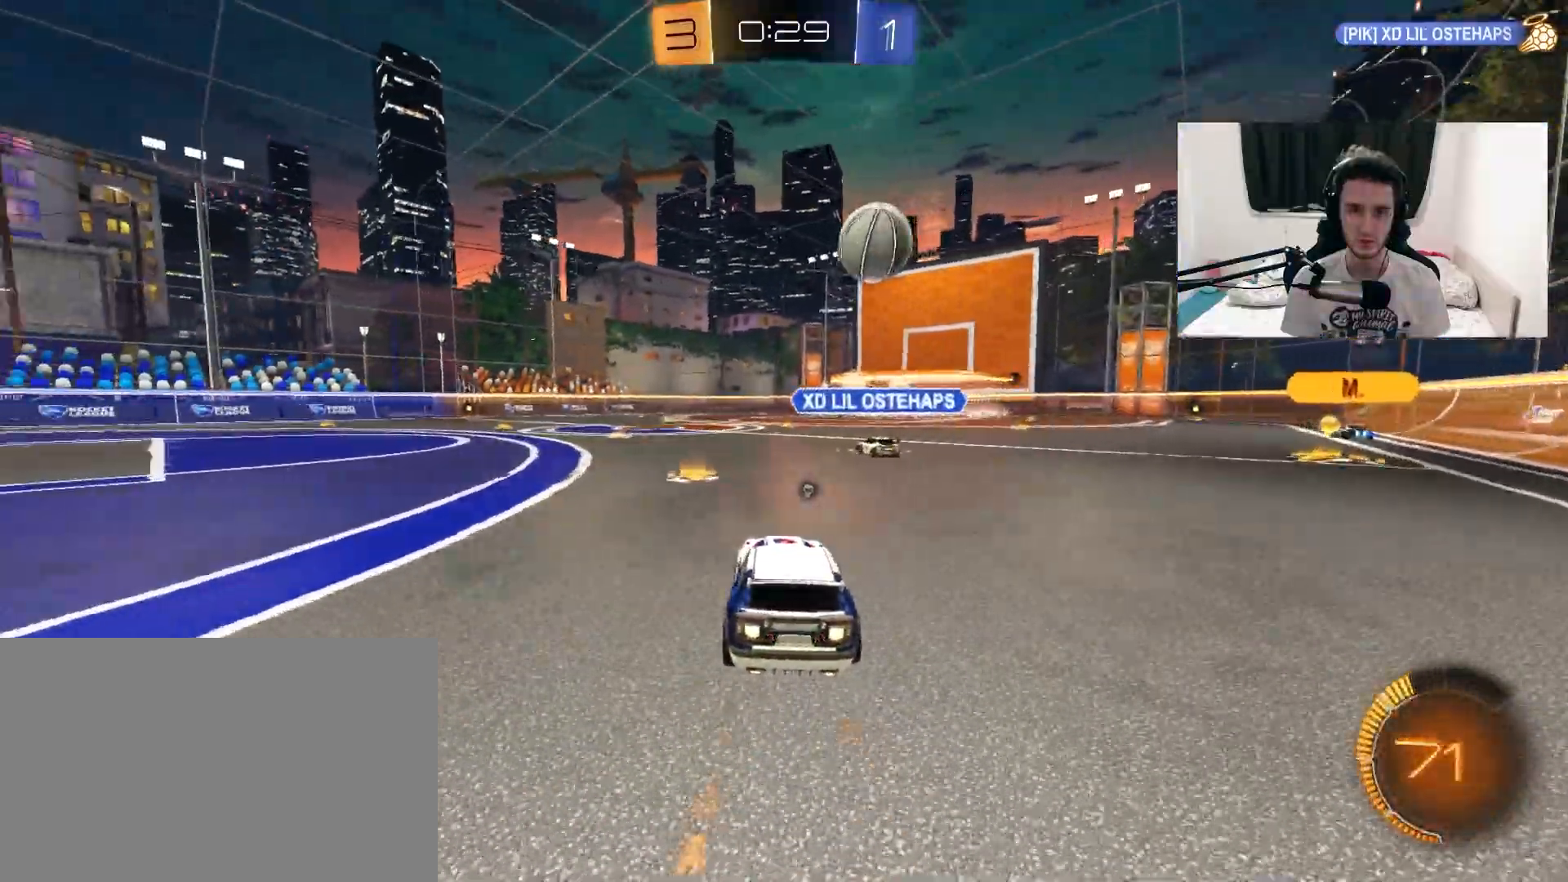
{"dt_ms": 500, "buttons": ["R1", "R2"], "left_stick": "center", "right_stick": "center", "events": [[33, "left_stick", "center"], [183, "R1", "up"], [200, "left_stick", "right"], [283, "R1", "down"], [333, "left_stick", "center"]]}
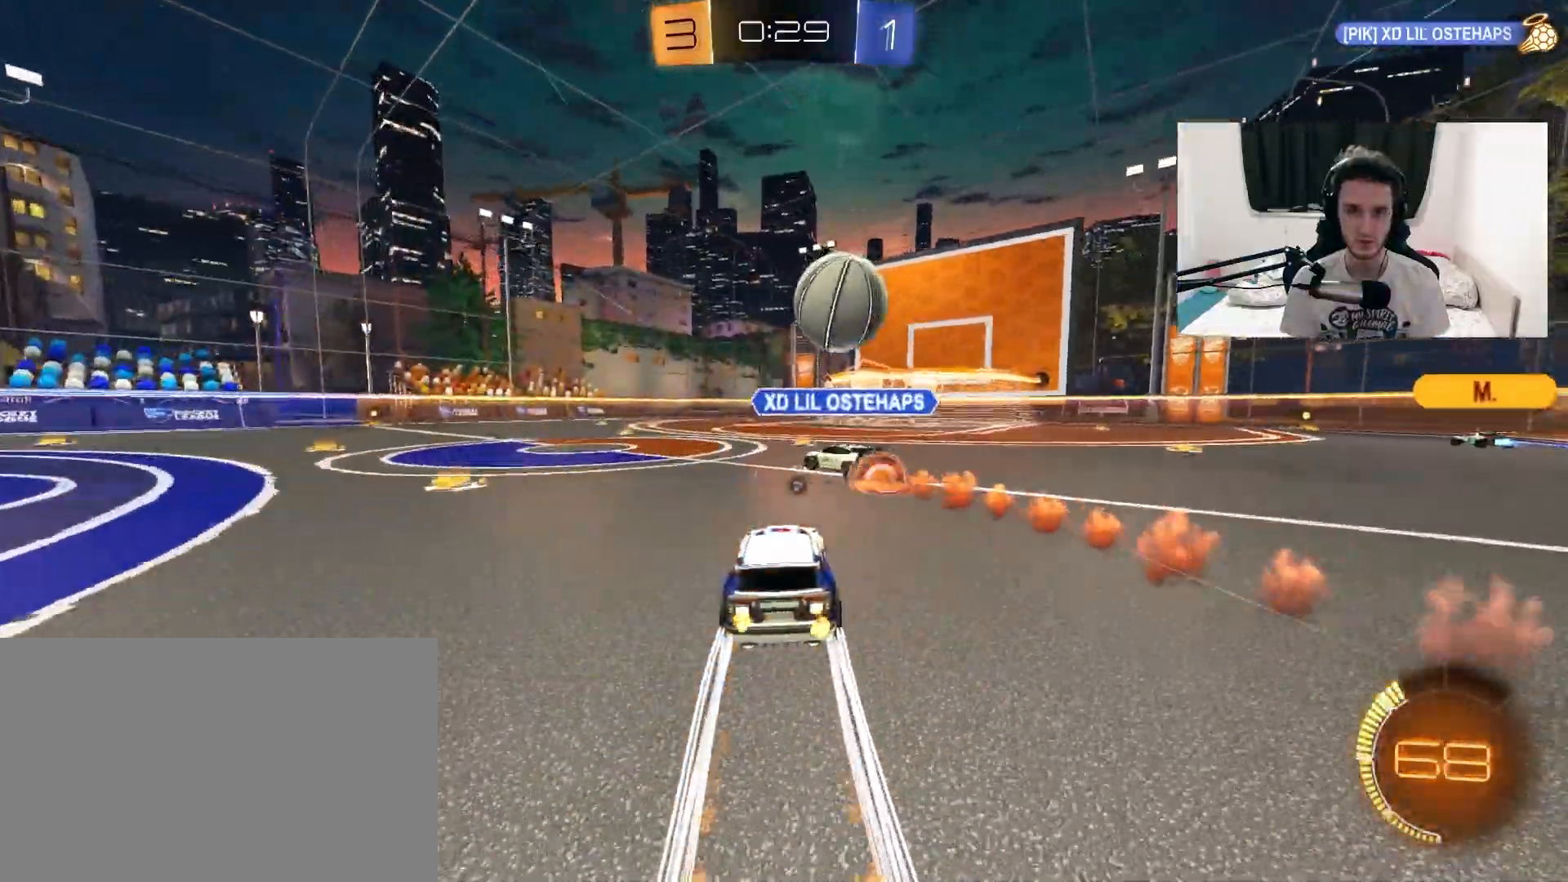
{"dt_ms": 500, "buttons": ["R2"], "left_stick": "center", "right_stick": "center", "events": [[67, "left_stick", "left"], [167, "R1", "up"], [167, "left_stick", "center"], [267, "left_stick", "up-right"], [283, "R1", "down"], [400, "left_stick", "center"], [417, "R1", "up"]]}
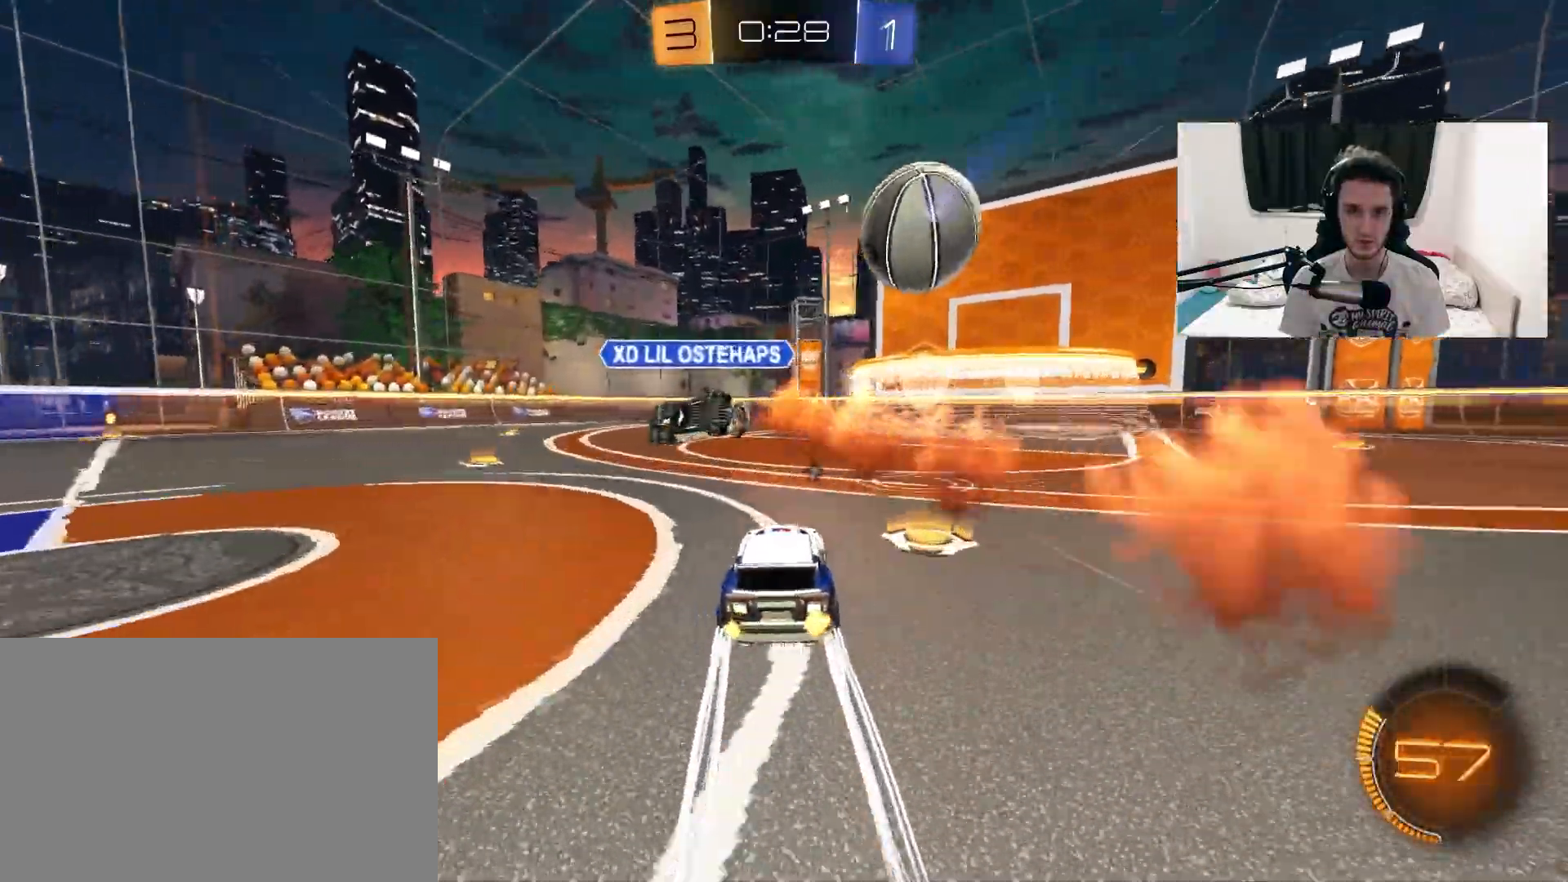
{"dt_ms": 500, "buttons": ["R2"], "left_stick": "center", "right_stick": "center", "events": [[50, "R1", "down"], [100, "left_stick", "left"], [150, "R1", "up"], [233, "left_stick", "center"], [283, "R1", "down"], [283, "left_stick", "right"], [367, "R1", "up"], [367, "left_stick", "up-right"], [483, "left_stick", "center"]]}